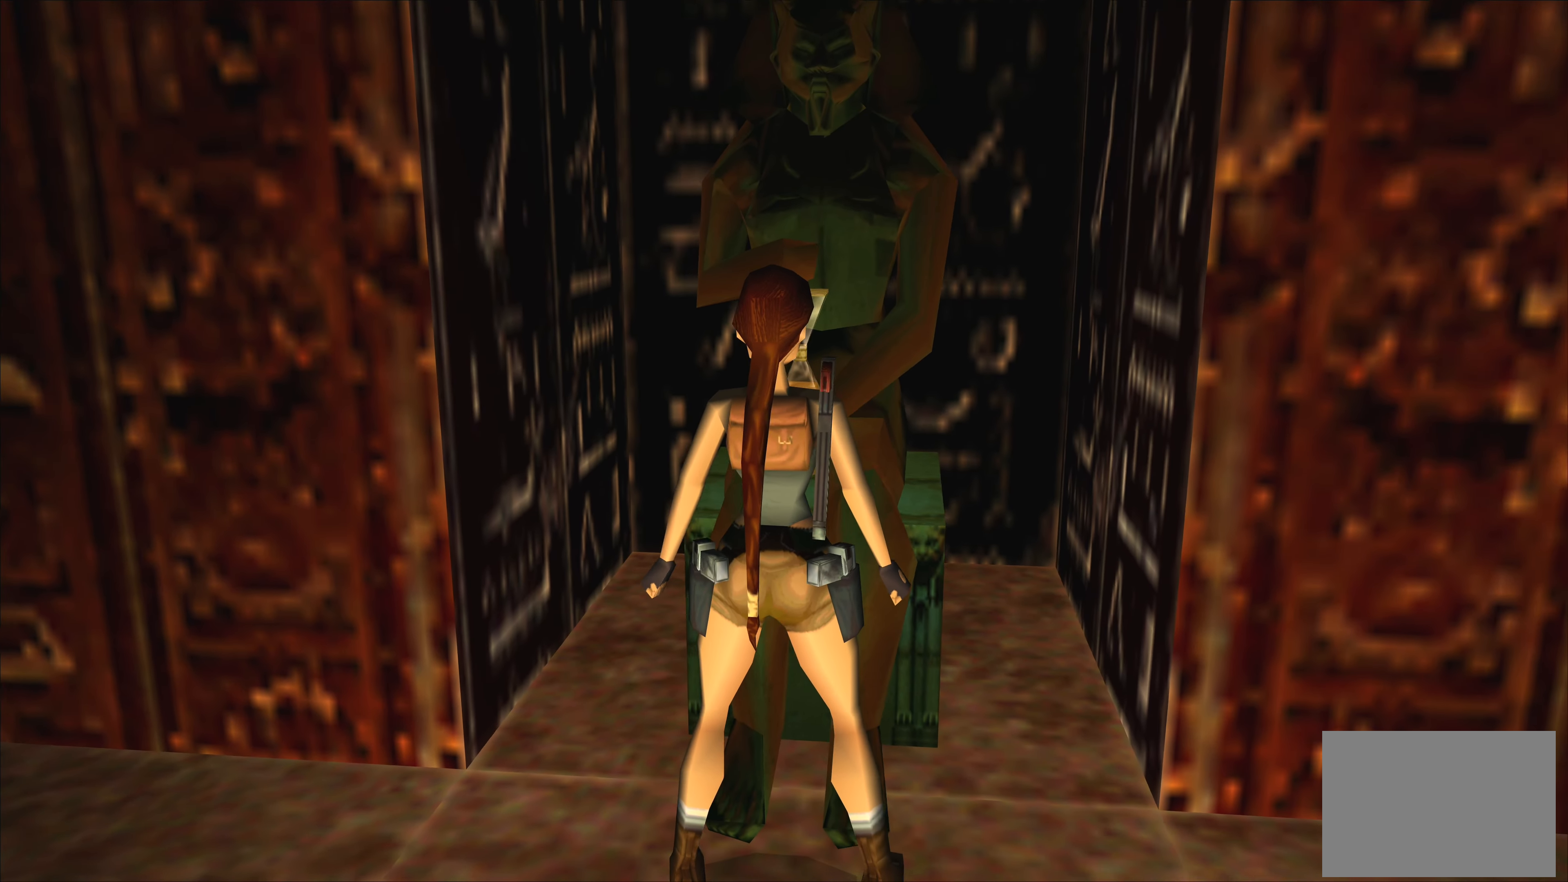
Gameplay with a controller (PlayStation layout); each line is a JSON object with the inputs held at the frame after it (dt_ms = milliseconds from this image to that frame). "events" lists button and stick changes between this image and that frame as [ms after this image, input, new state], when the widget could be followed in between. Not read: L1 L2 L3 R2 R3.
{"dt_ms": 500, "buttons": [], "left_stick": "left", "right_stick": "center", "events": [[283, "left_stick", "left"]]}
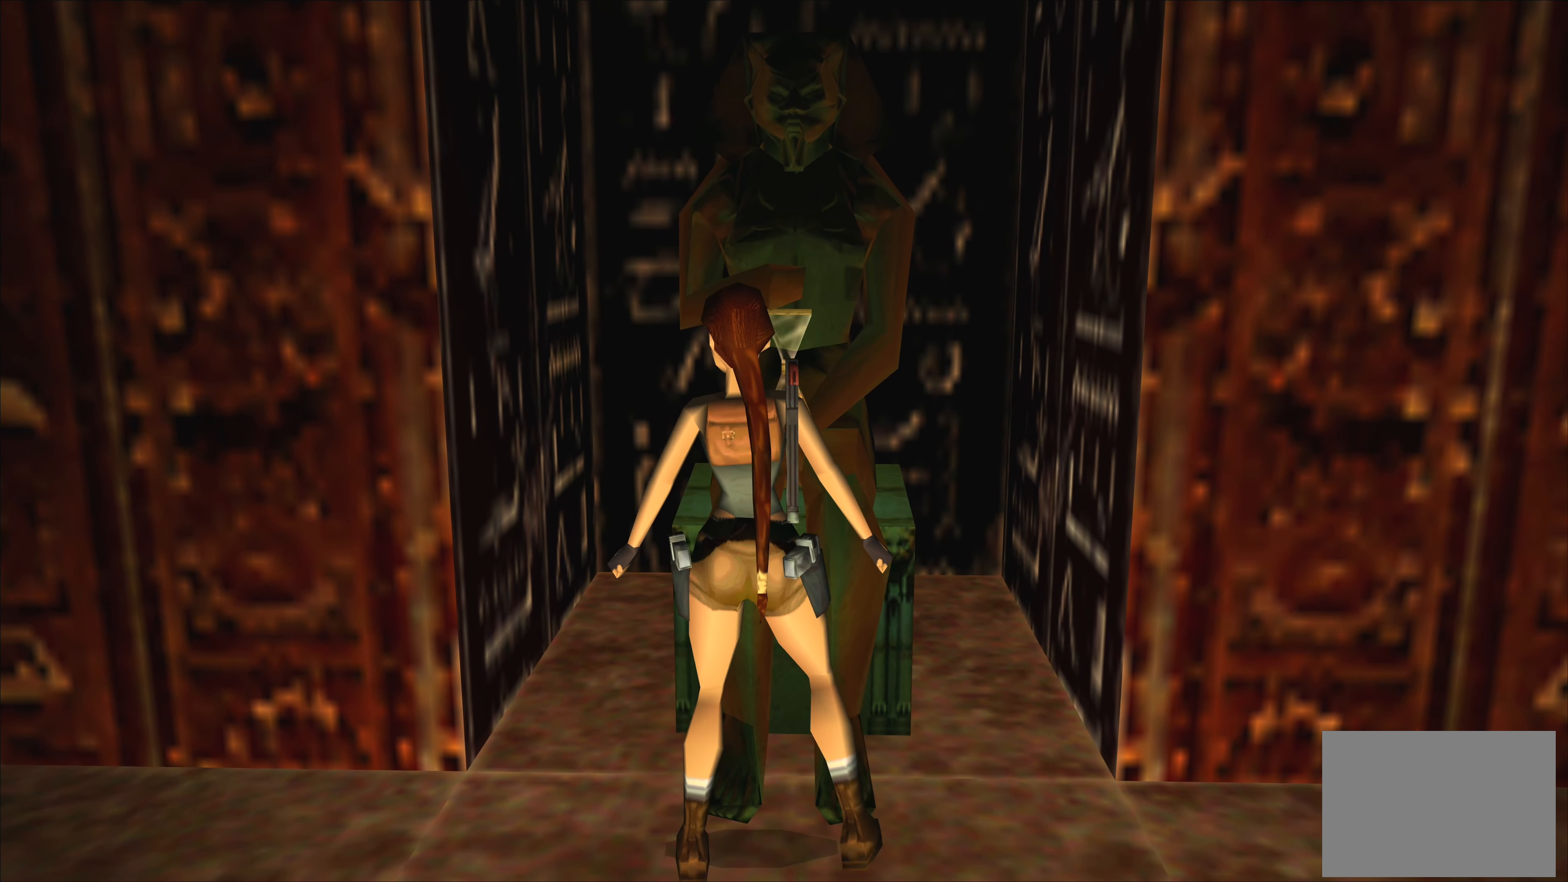
{"dt_ms": 500, "buttons": [], "left_stick": "left", "right_stick": "center", "events": []}
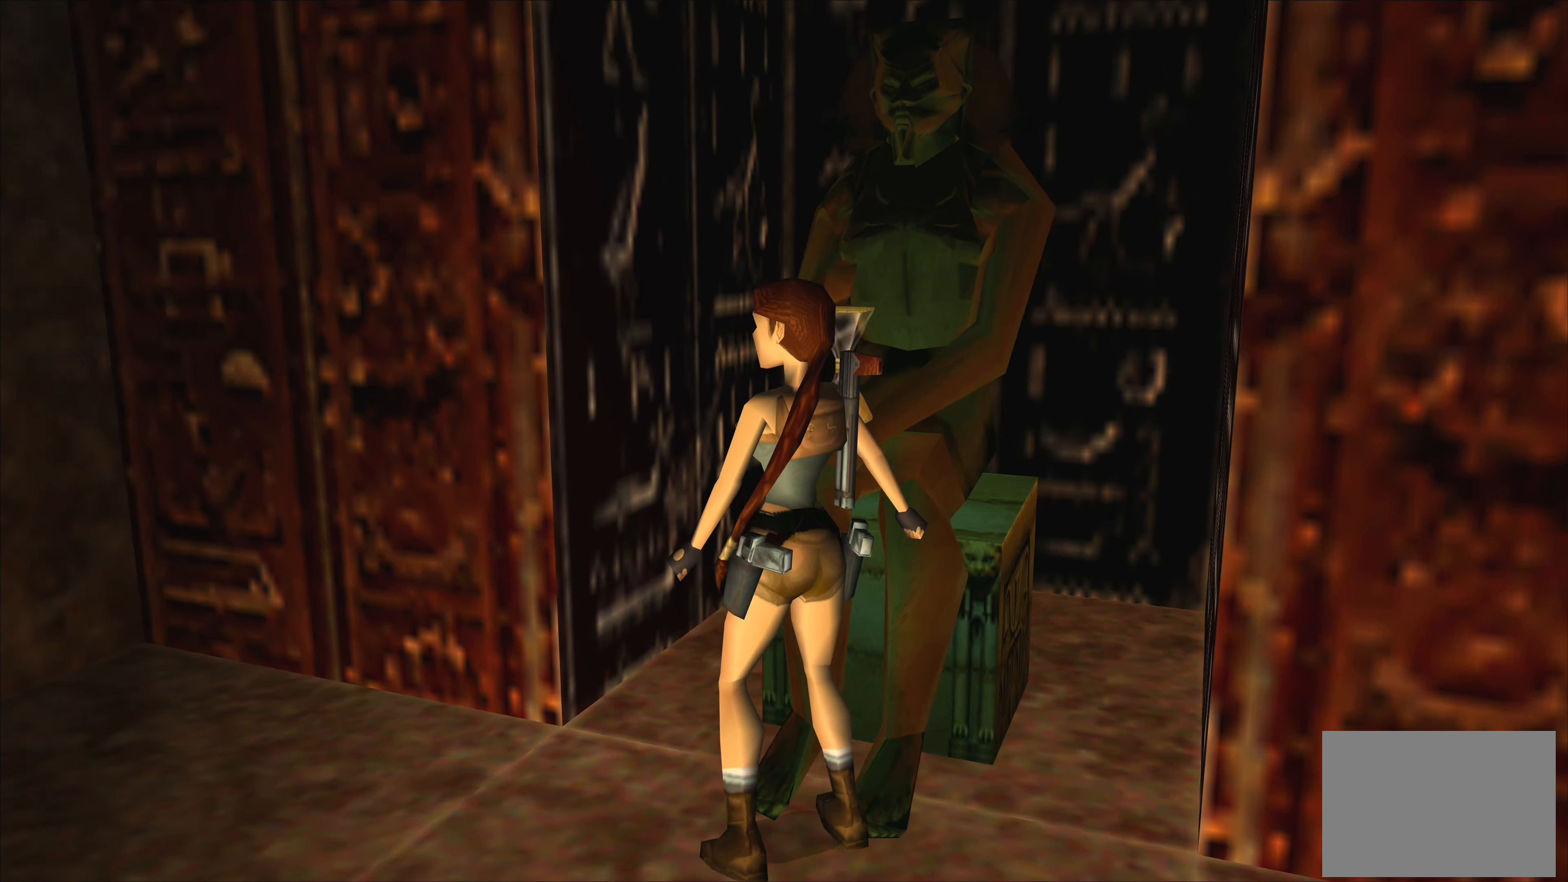
{"dt_ms": 500, "buttons": [], "left_stick": "center", "right_stick": "center", "events": [[450, "left_stick", "center"]]}
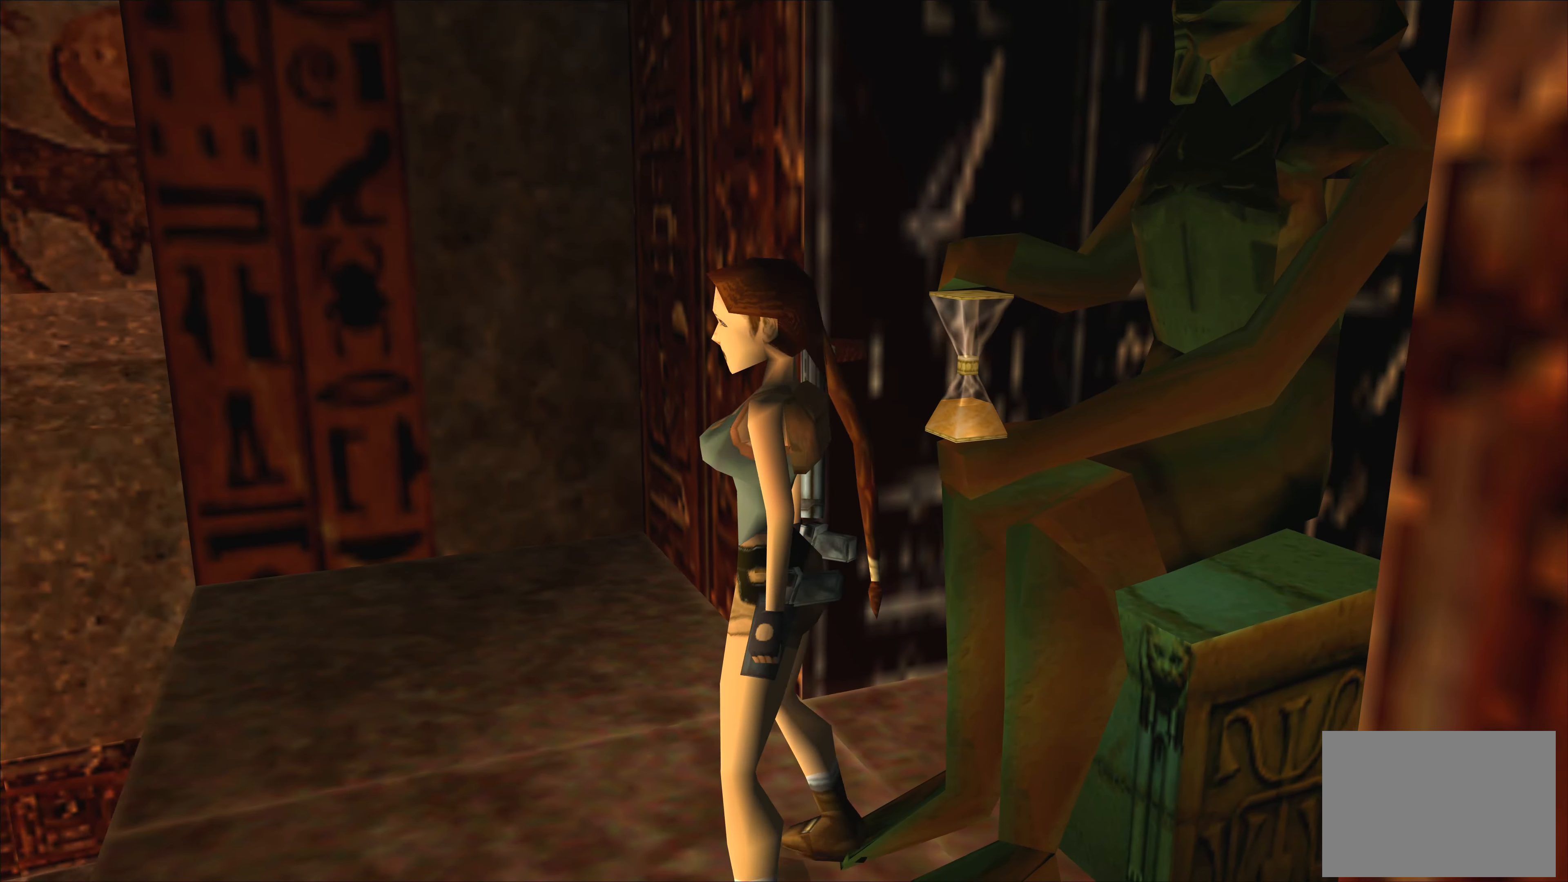
{"dt_ms": 500, "buttons": [], "left_stick": "center", "right_stick": "center", "events": []}
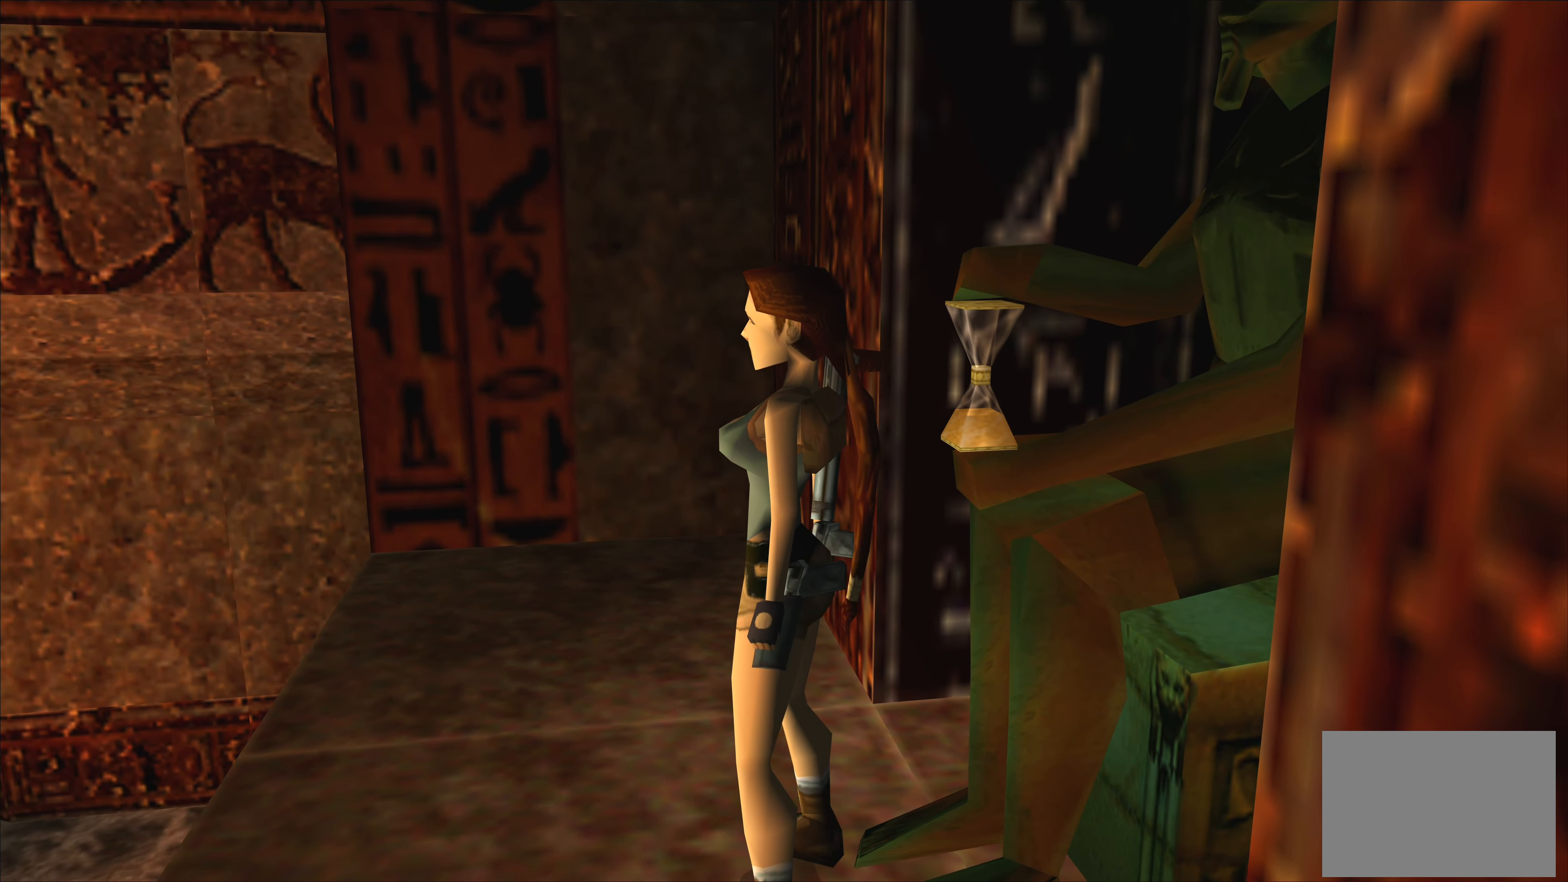
{"dt_ms": 500, "buttons": [], "left_stick": "center", "right_stick": "center", "events": []}
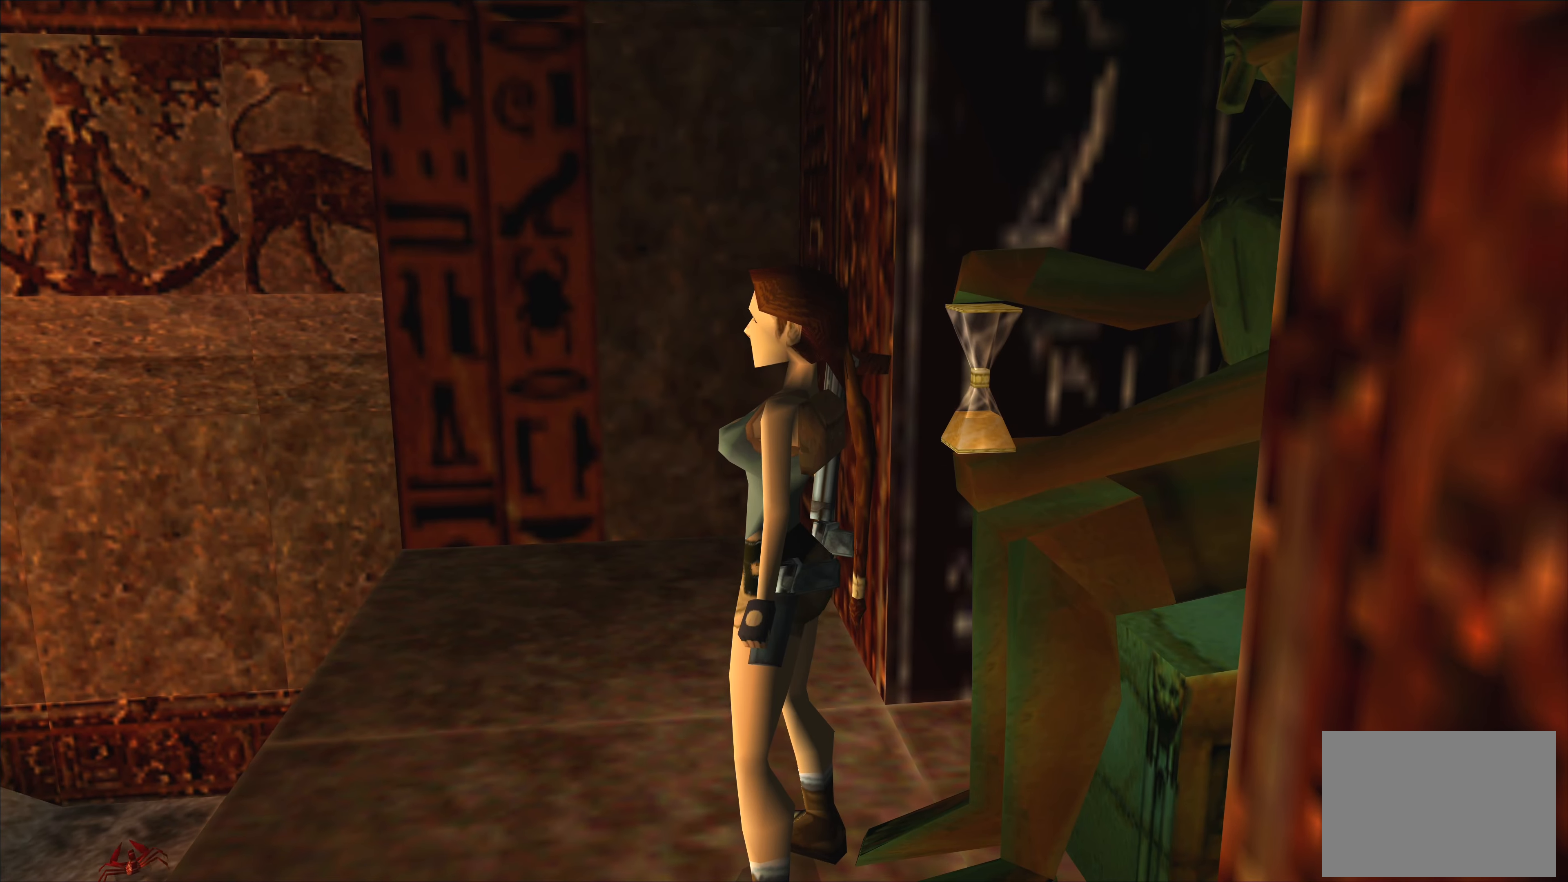
{"dt_ms": 500, "buttons": [], "left_stick": "center", "right_stick": "center", "events": []}
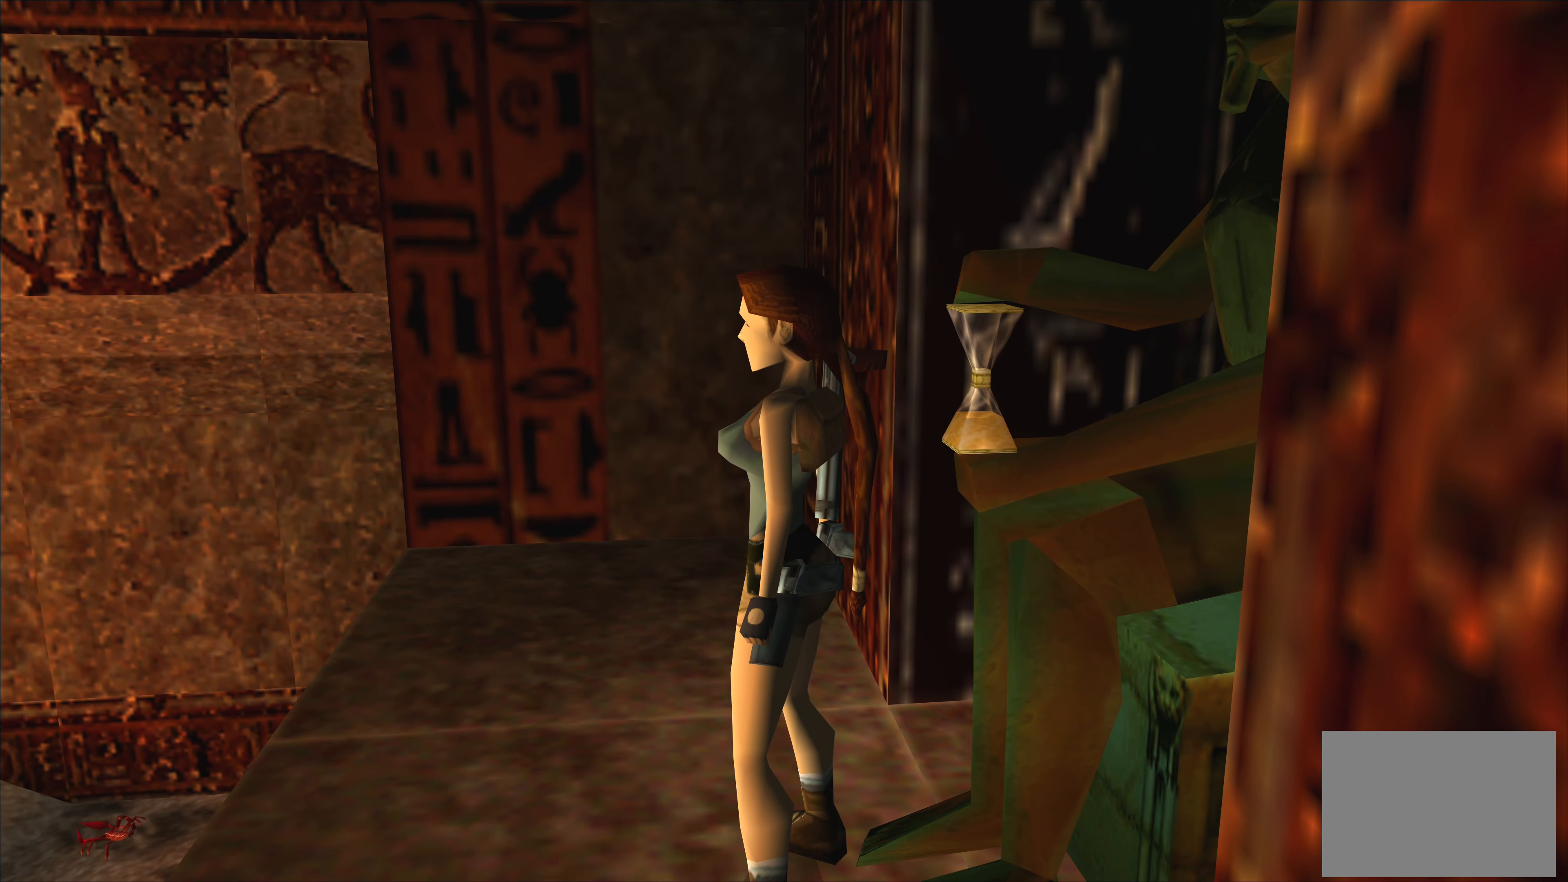
{"dt_ms": 500, "buttons": [], "left_stick": "center", "right_stick": "center", "events": []}
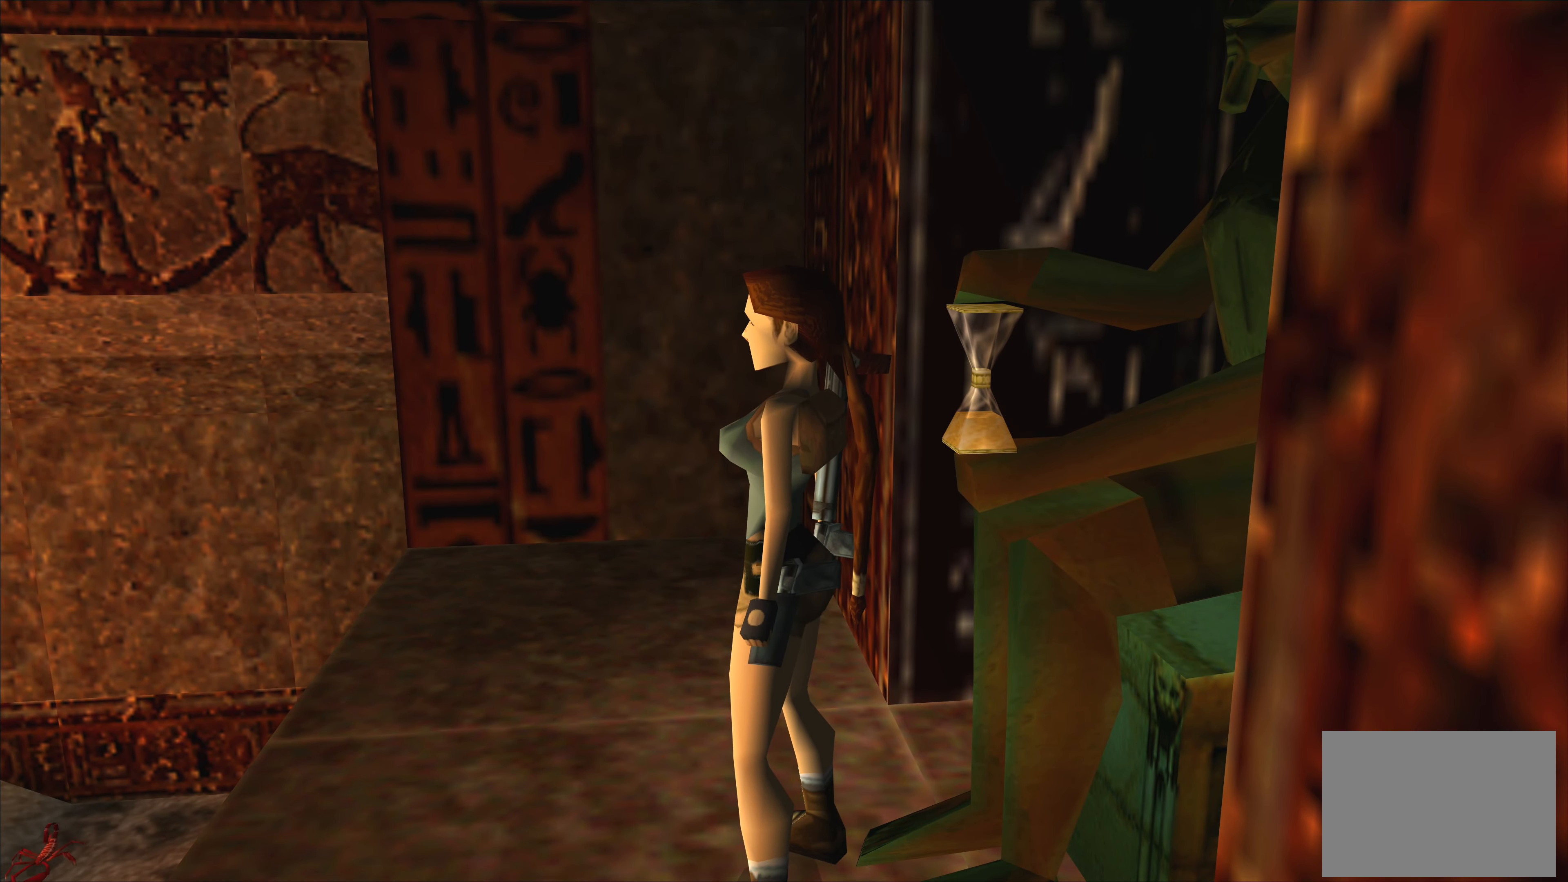
{"dt_ms": 500, "buttons": [], "left_stick": "center", "right_stick": "center", "events": []}
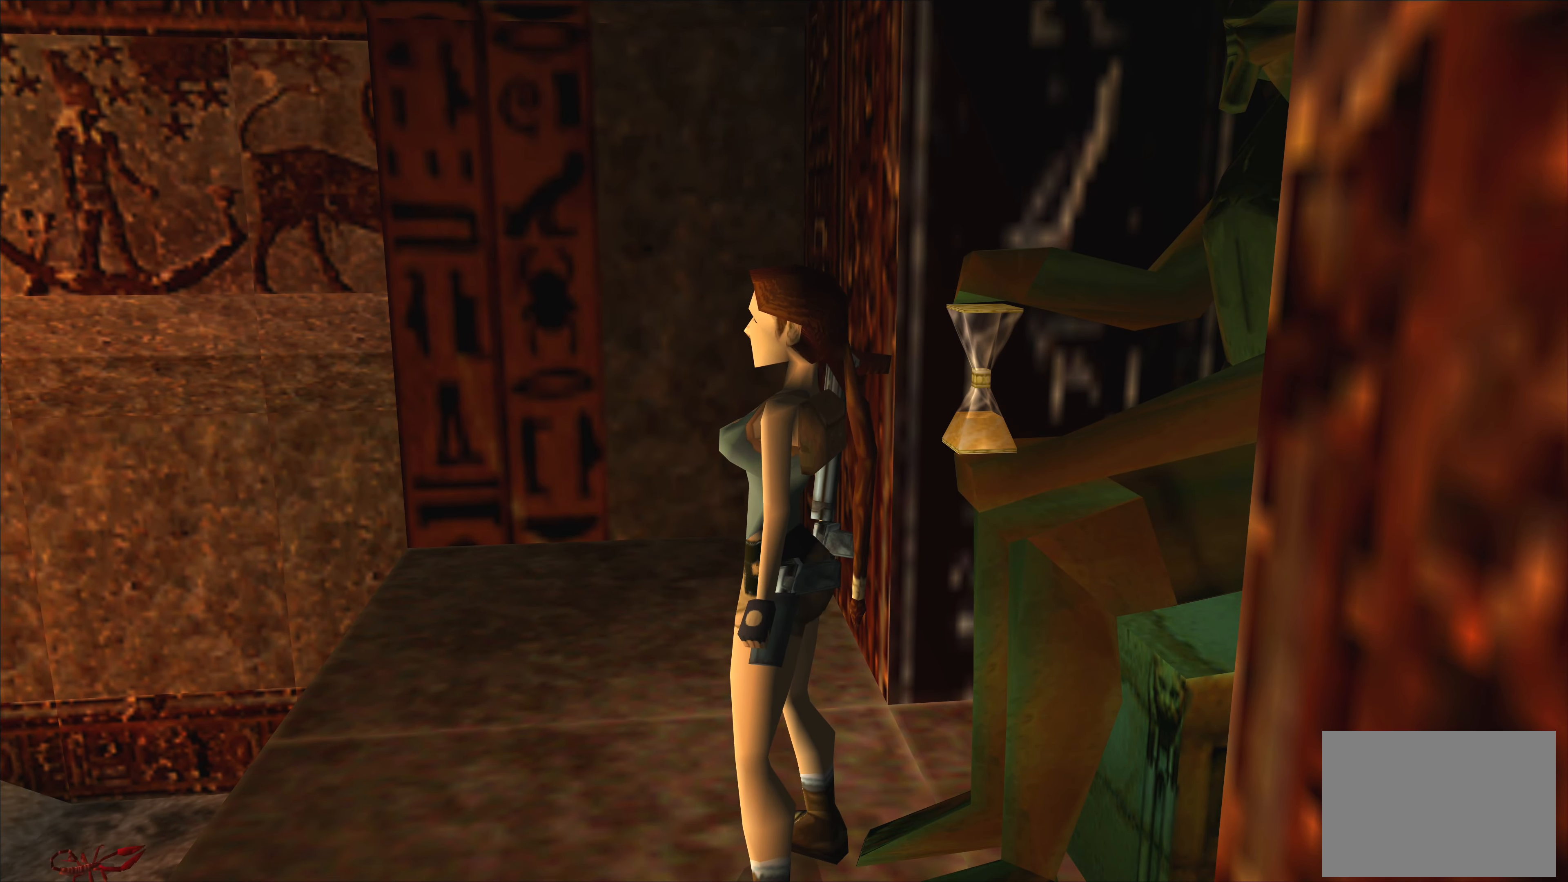
{"dt_ms": 500, "buttons": [], "left_stick": "center", "right_stick": "center", "events": [[167, "TRIANGLE", "down"], [267, "TRIANGLE", "up"]]}
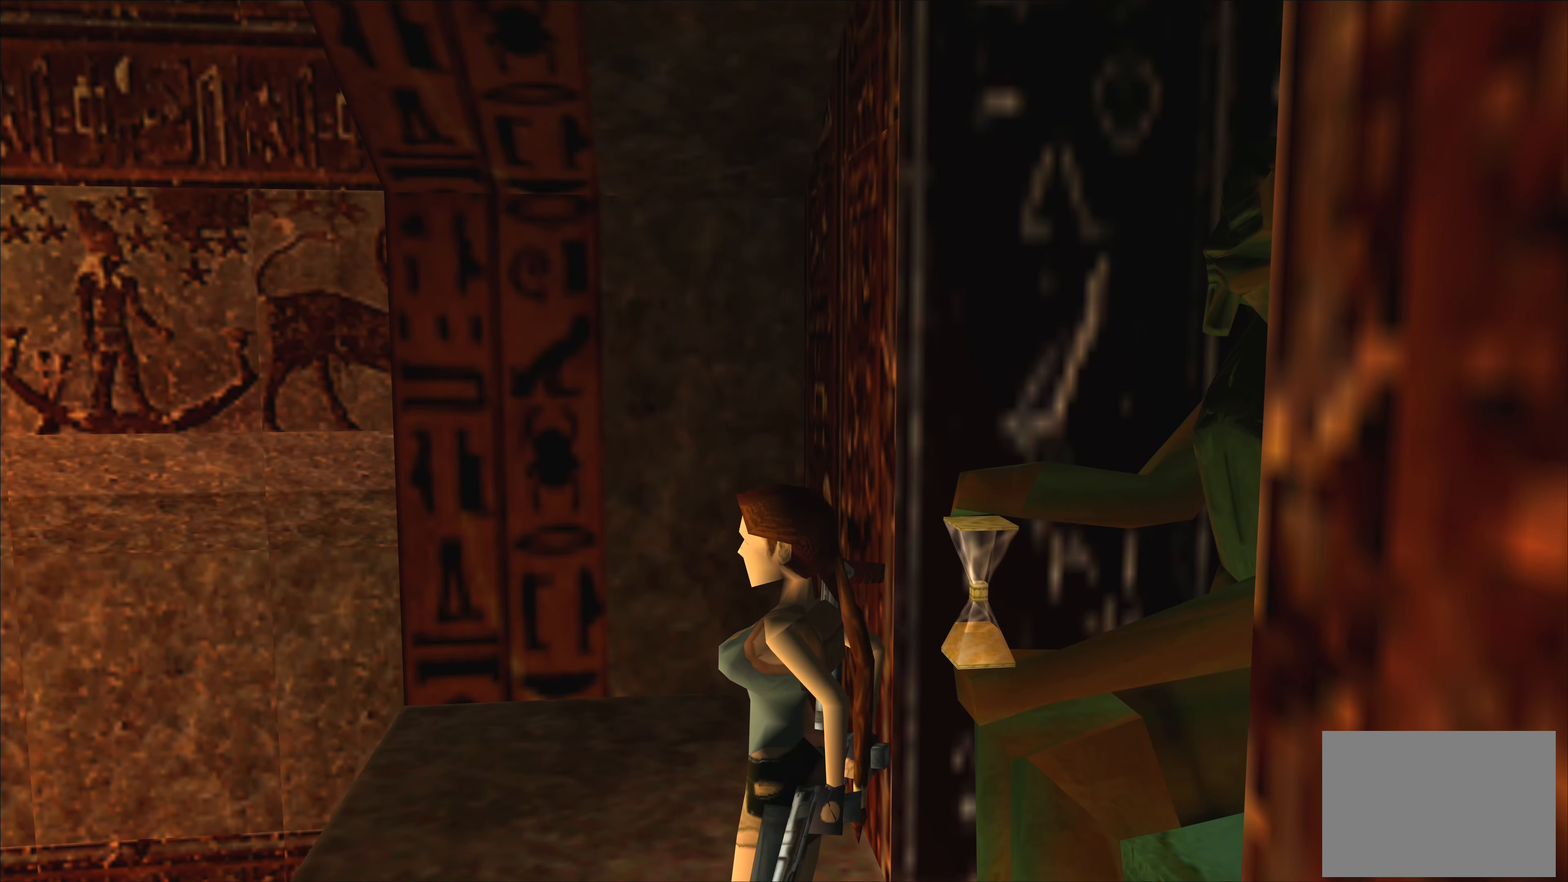
{"dt_ms": 500, "buttons": [], "left_stick": "center", "right_stick": "center", "events": []}
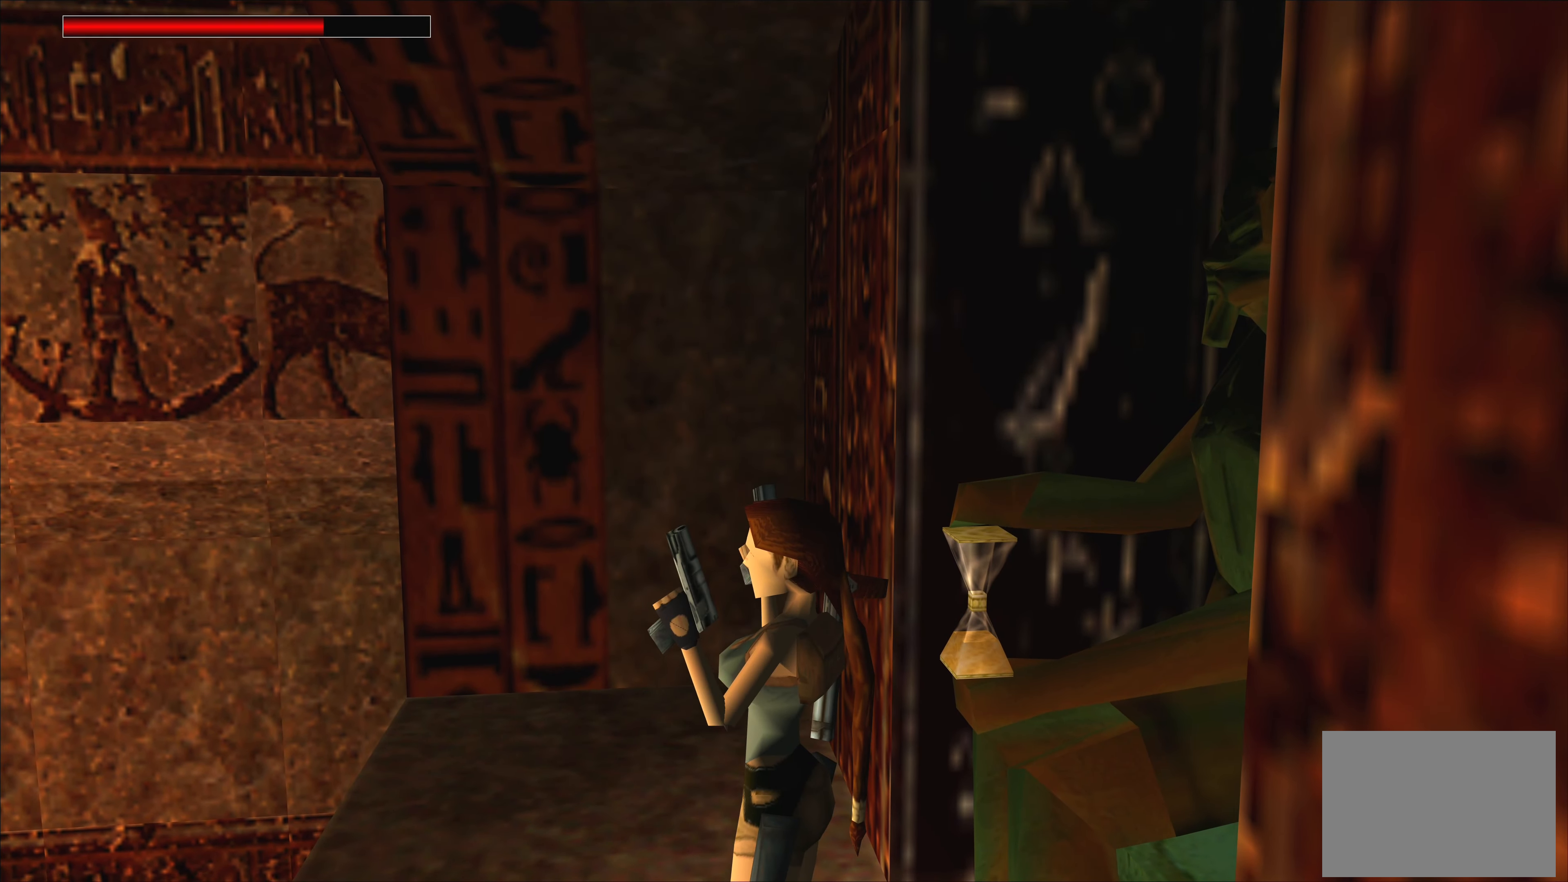
{"dt_ms": 500, "buttons": [], "left_stick": "center", "right_stick": "center", "events": [[50, "left_stick", "up"], [167, "left_stick", "center"]]}
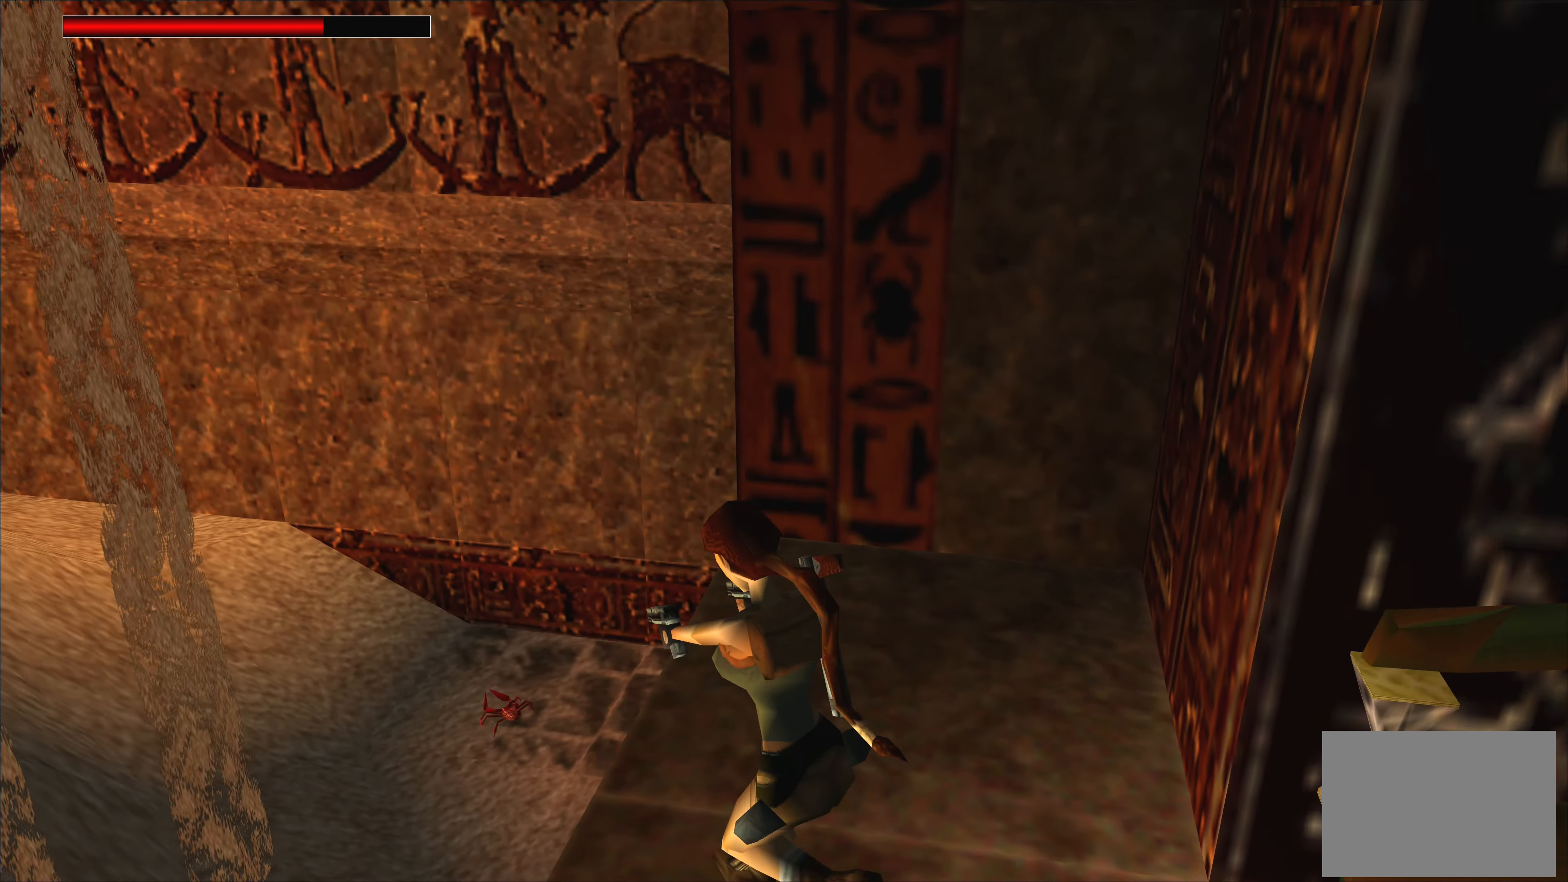
{"dt_ms": 500, "buttons": [], "left_stick": "center", "right_stick": "center", "events": []}
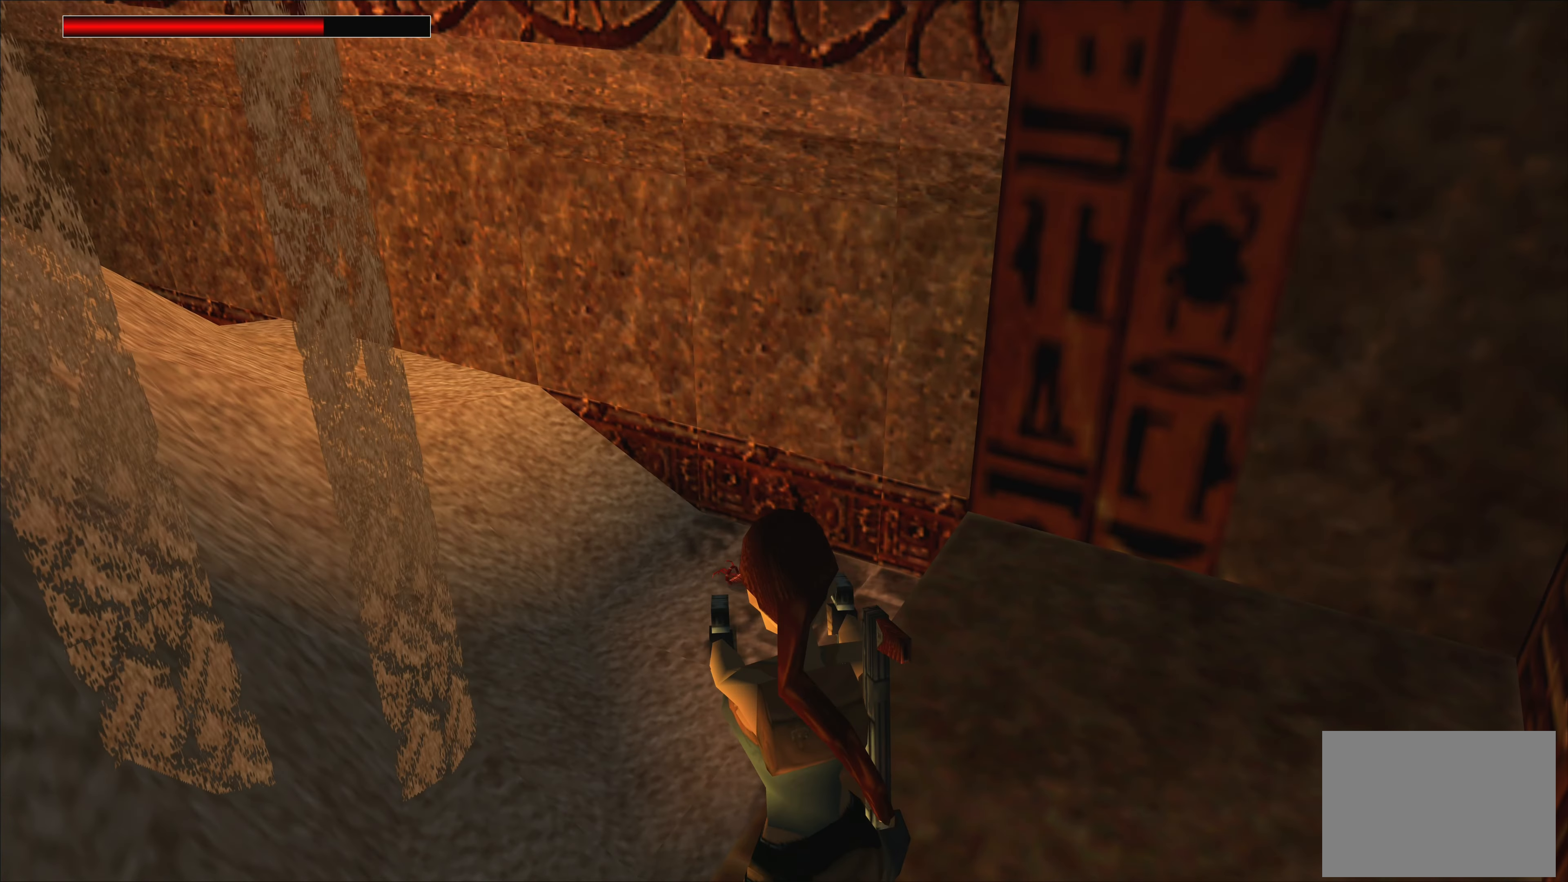
{"dt_ms": 500, "buttons": ["CROSS"], "left_stick": "center", "right_stick": "center", "events": [[150, "CROSS", "down"]]}
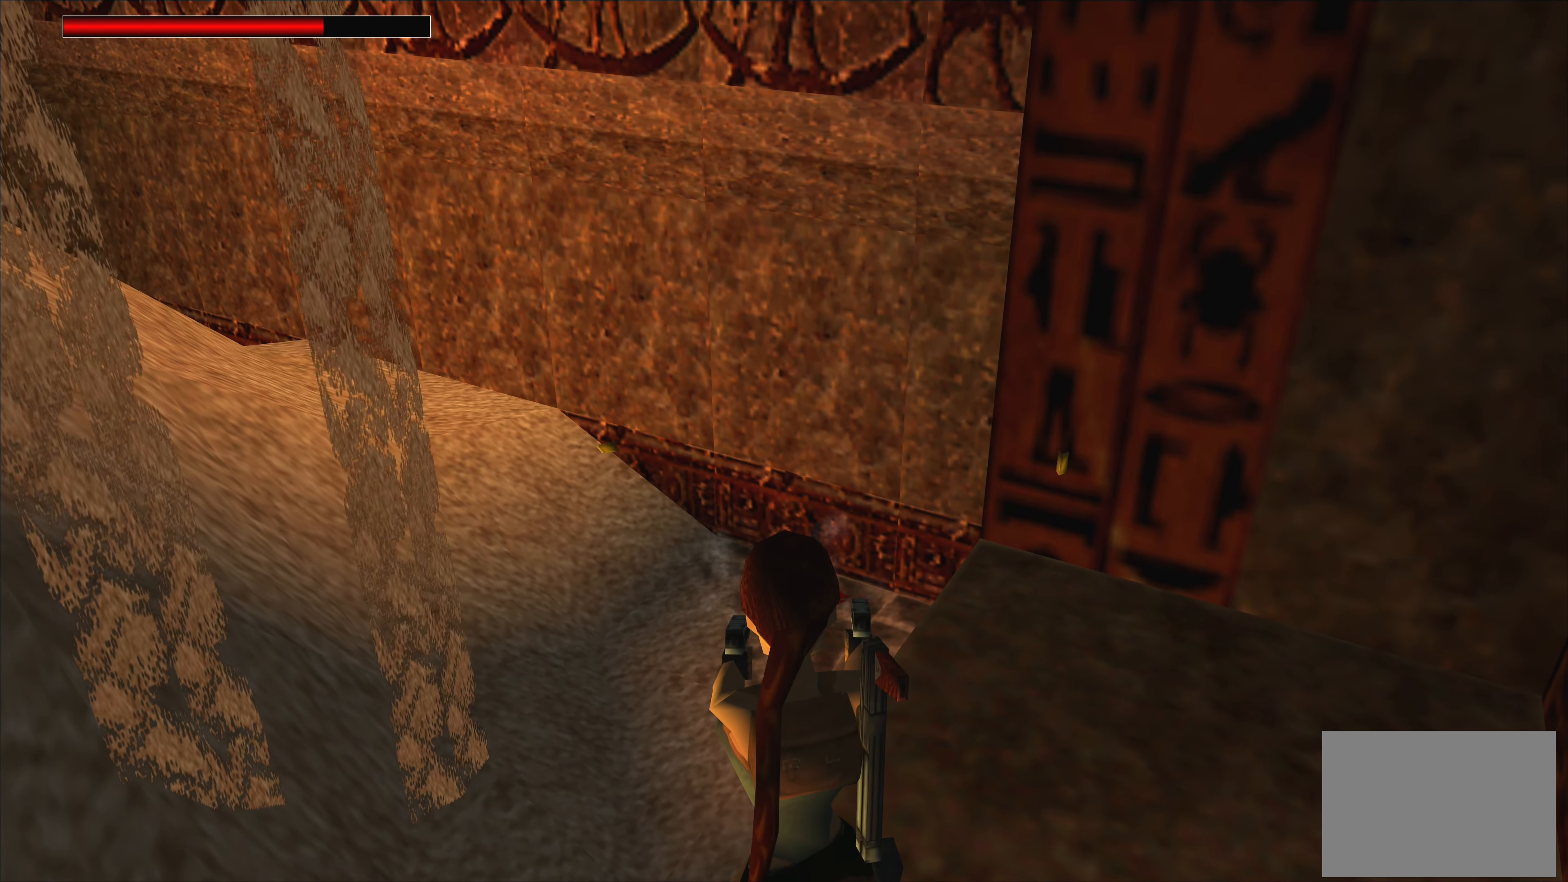
{"dt_ms": 500, "buttons": ["CROSS"], "left_stick": "center", "right_stick": "center", "events": []}
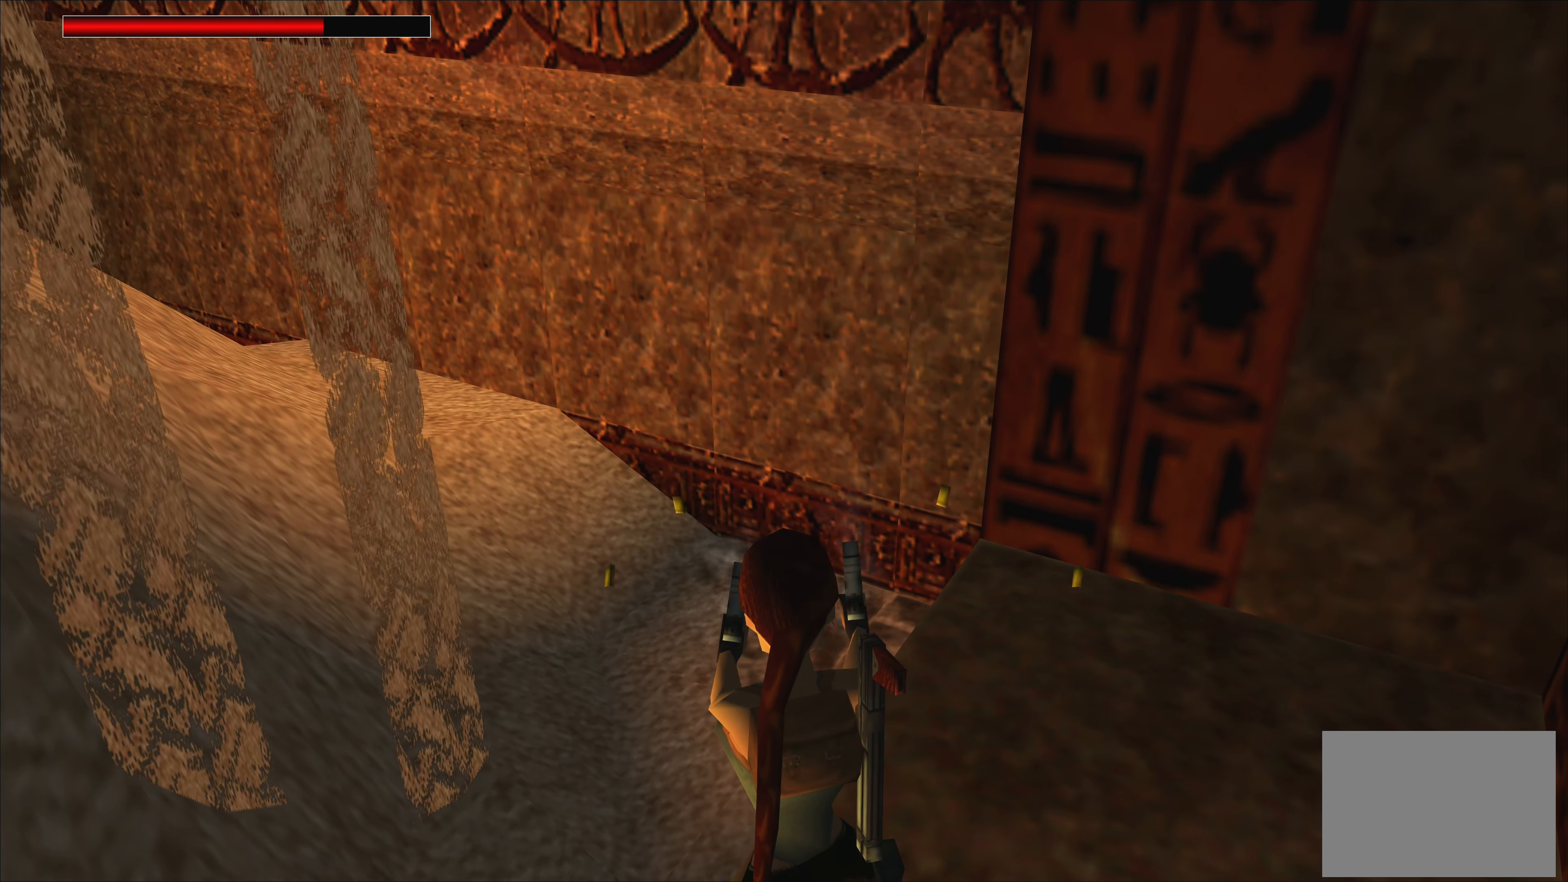
{"dt_ms": 500, "buttons": ["CROSS"], "left_stick": "center", "right_stick": "center", "events": []}
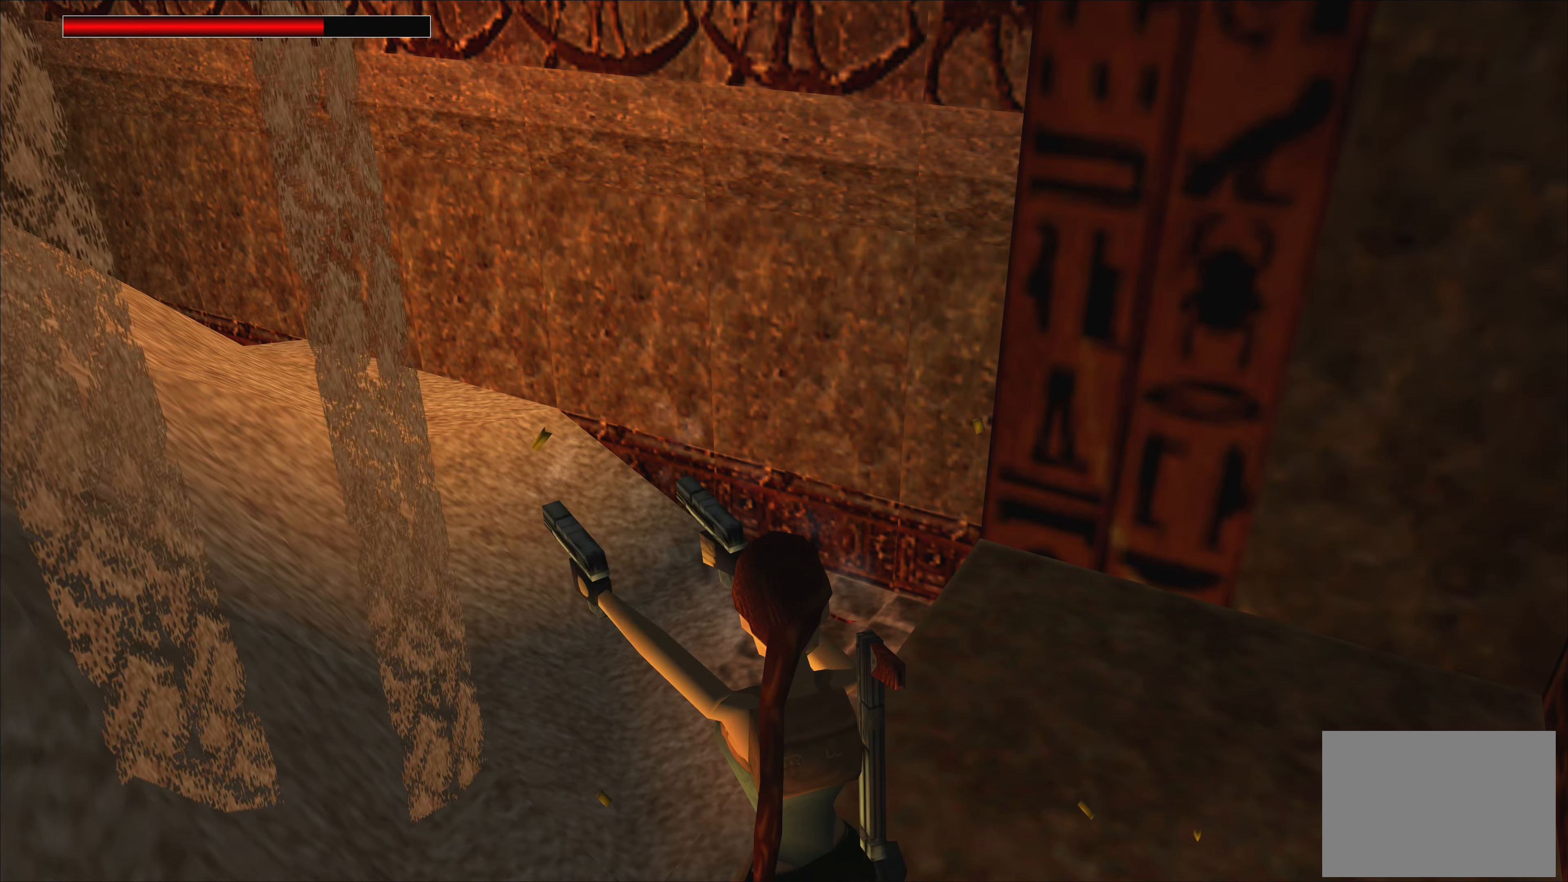
{"dt_ms": 500, "buttons": [], "left_stick": "center", "right_stick": "center", "events": [[216, "CROSS", "up"]]}
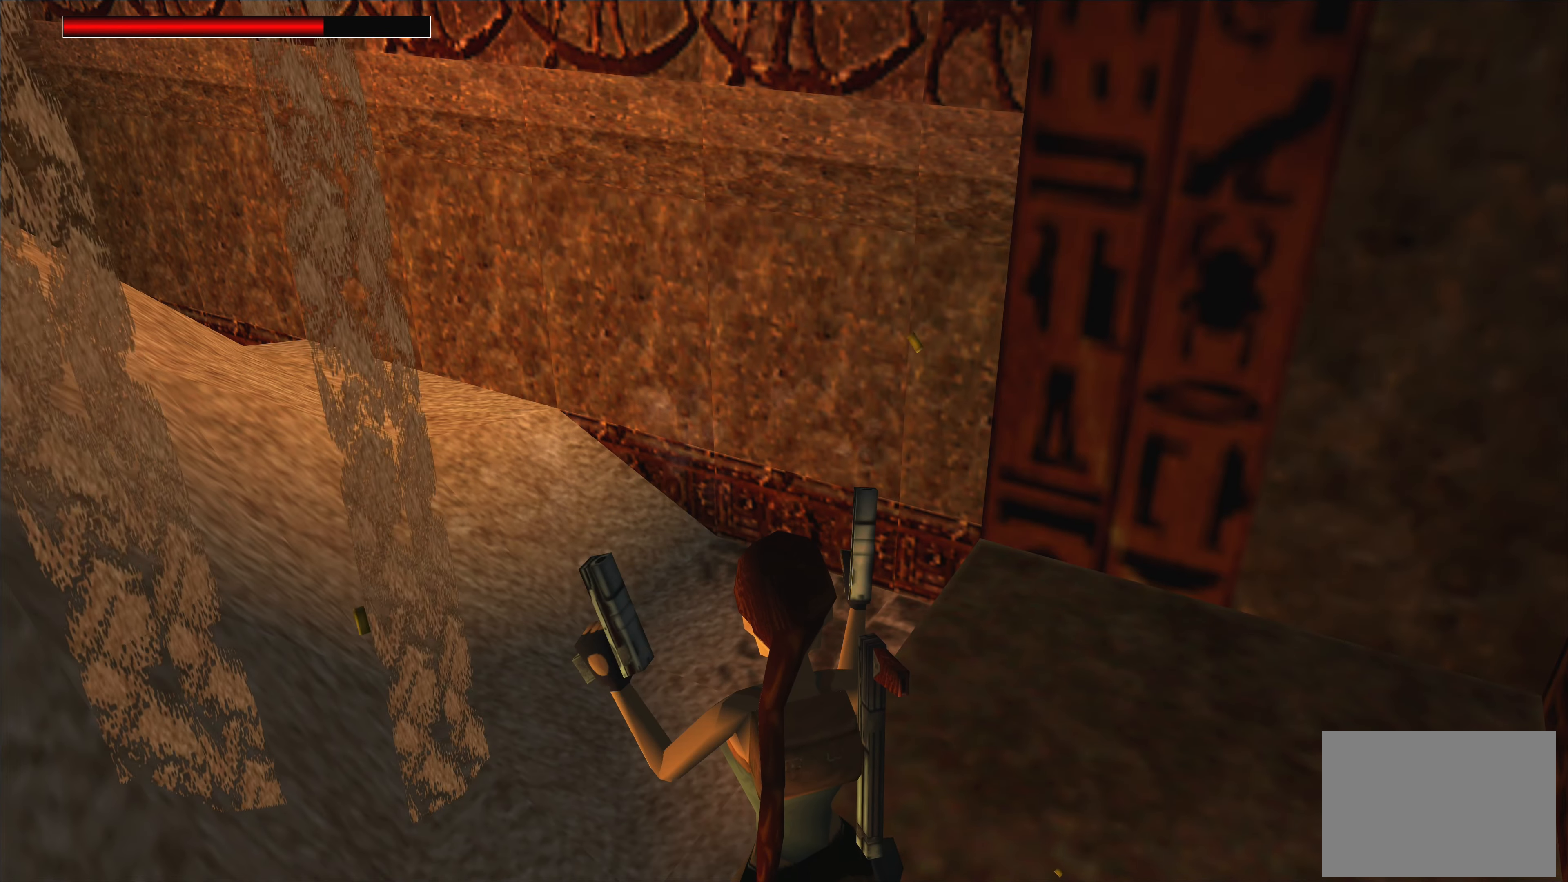
{"dt_ms": 500, "buttons": [], "left_stick": "center", "right_stick": "center", "events": []}
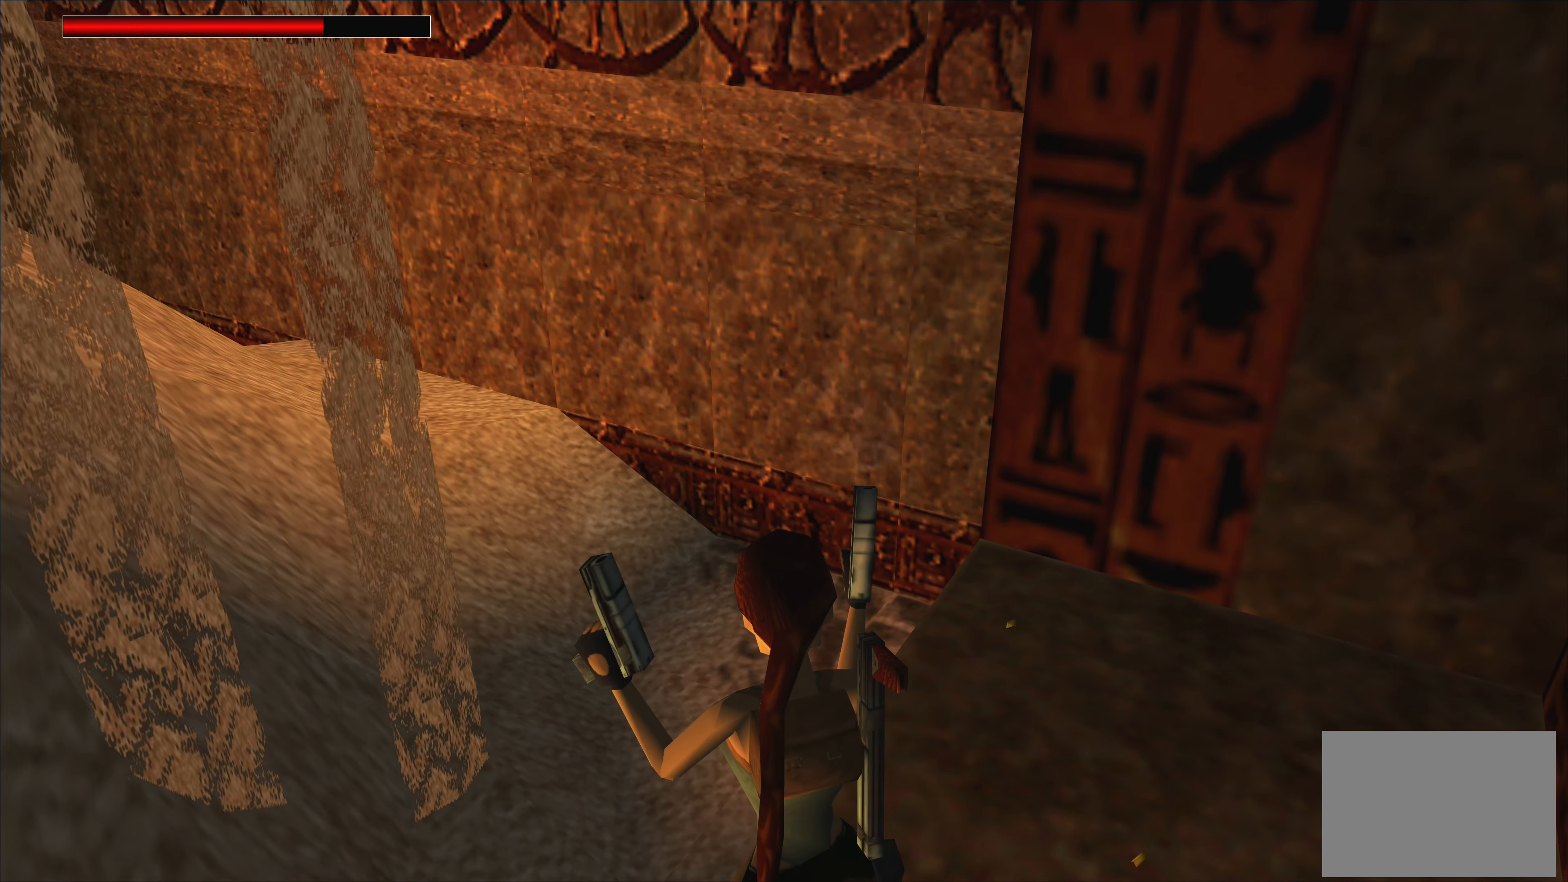
{"dt_ms": 500, "buttons": [], "left_stick": "down", "right_stick": "center", "events": [[216, "left_stick", "down"]]}
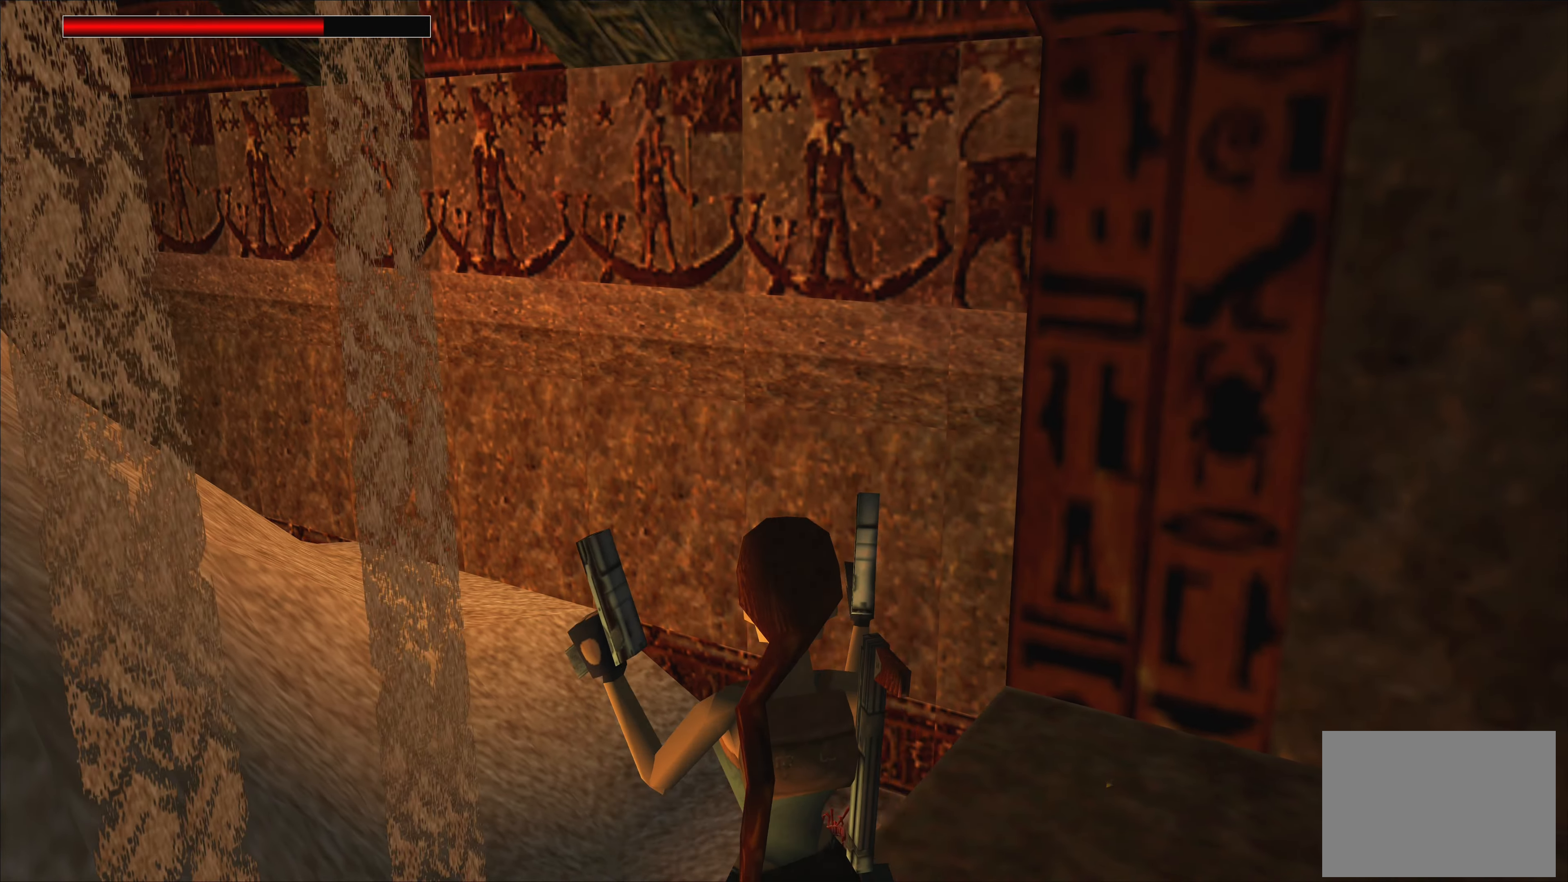
{"dt_ms": 500, "buttons": [], "left_stick": "up", "right_stick": "center", "events": [[16, "left_stick", "center"], [166, "left_stick", "up"]]}
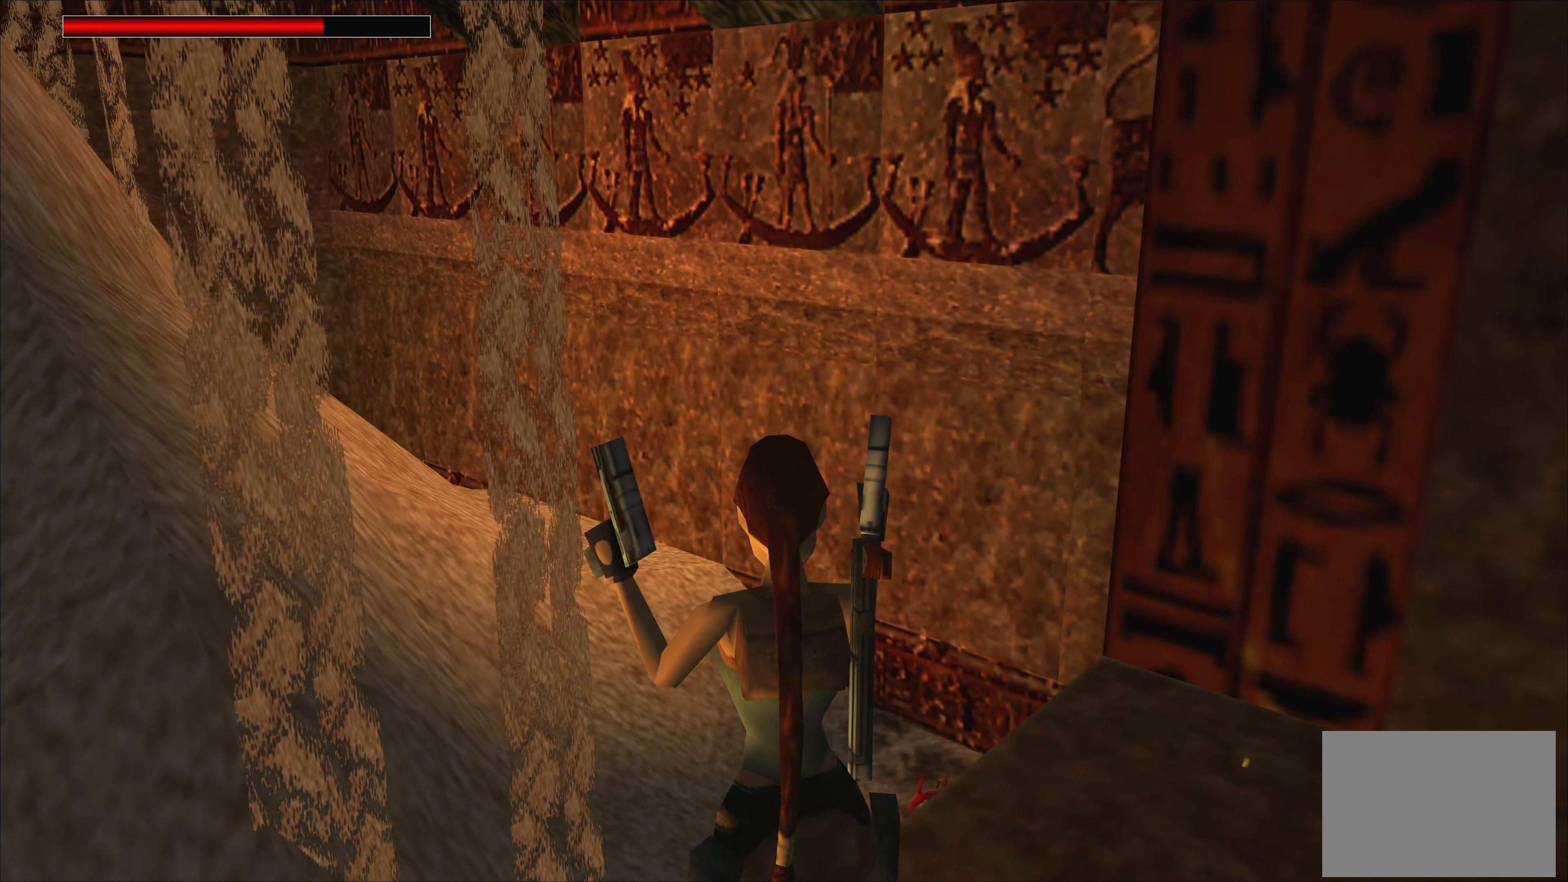
{"dt_ms": 500, "buttons": [], "left_stick": "center", "right_stick": "center", "events": [[166, "left_stick", "center"]]}
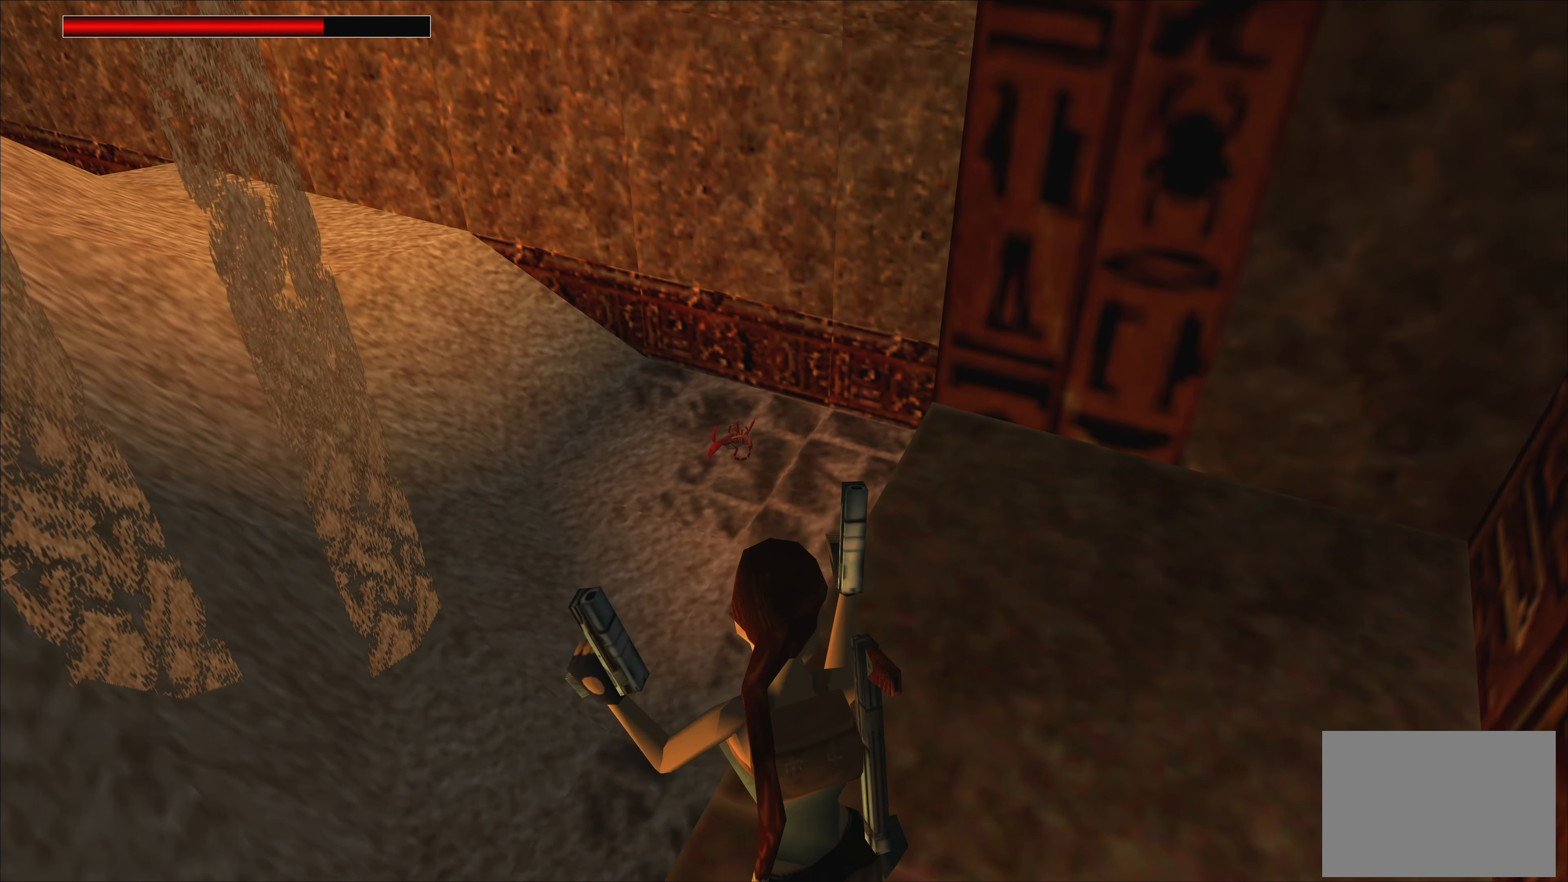
{"dt_ms": 500, "buttons": [], "left_stick": "center", "right_stick": "center", "events": []}
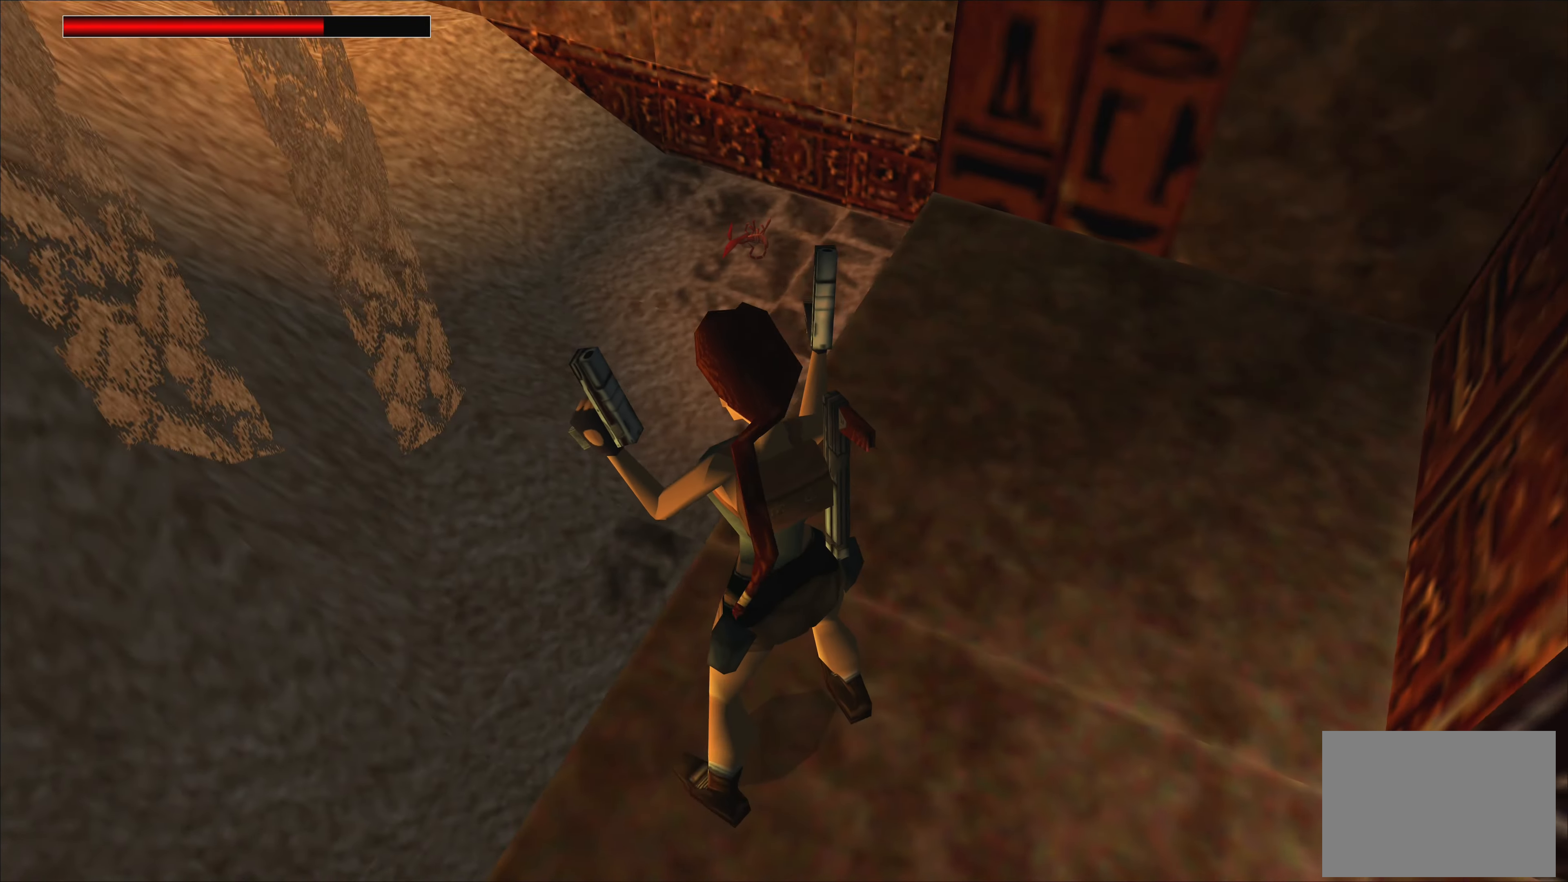
{"dt_ms": 500, "buttons": [], "left_stick": "left", "right_stick": "center", "events": [[150, "left_stick", "left"]]}
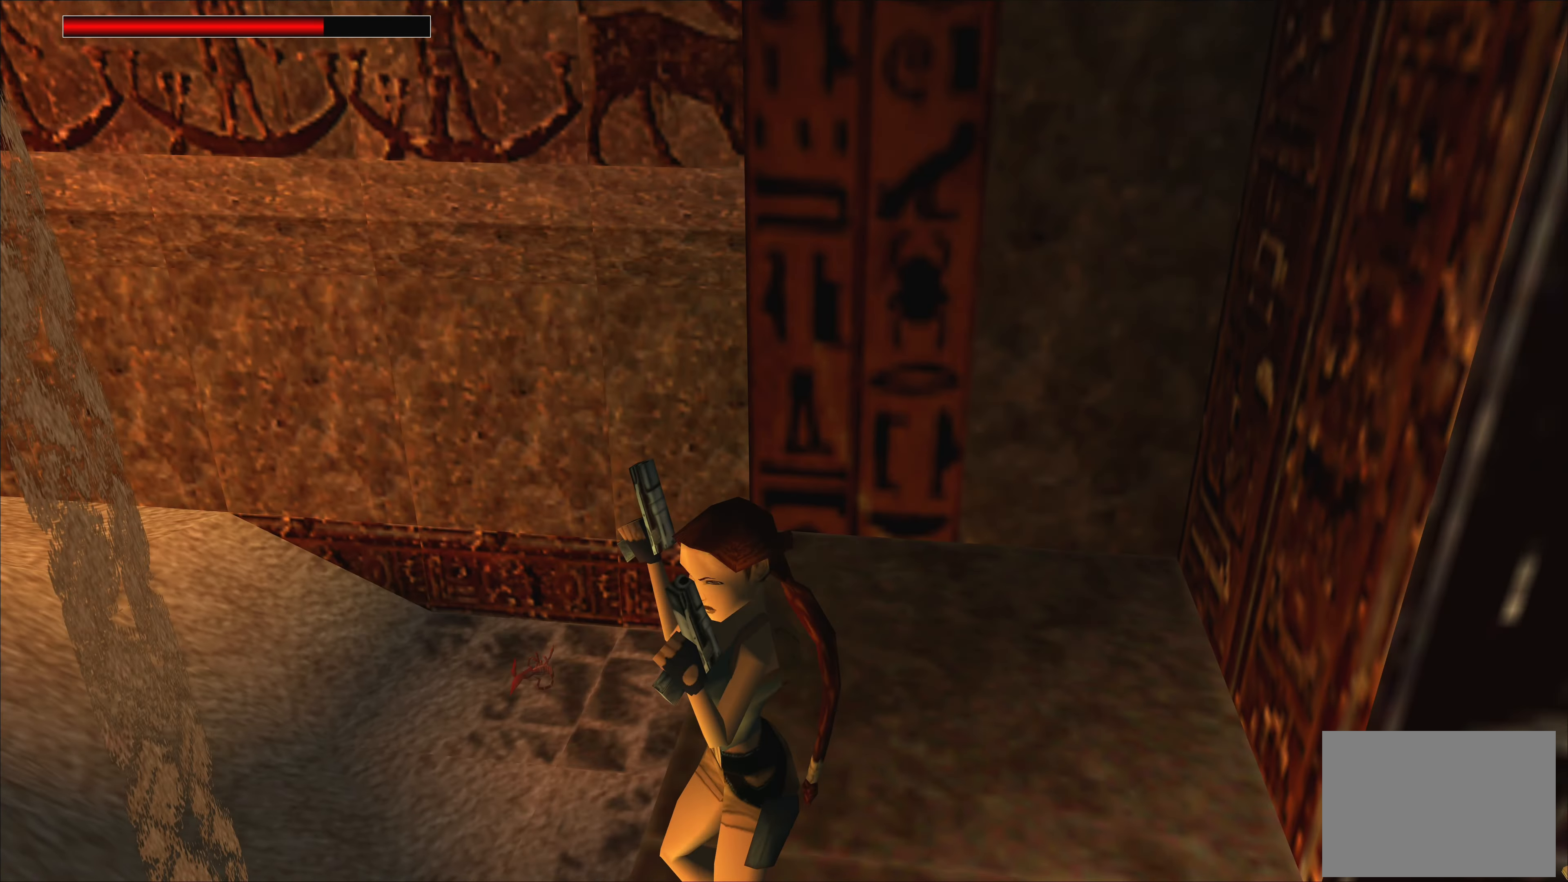
{"dt_ms": 500, "buttons": [], "left_stick": "center", "right_stick": "center", "events": [[333, "left_stick", "center"]]}
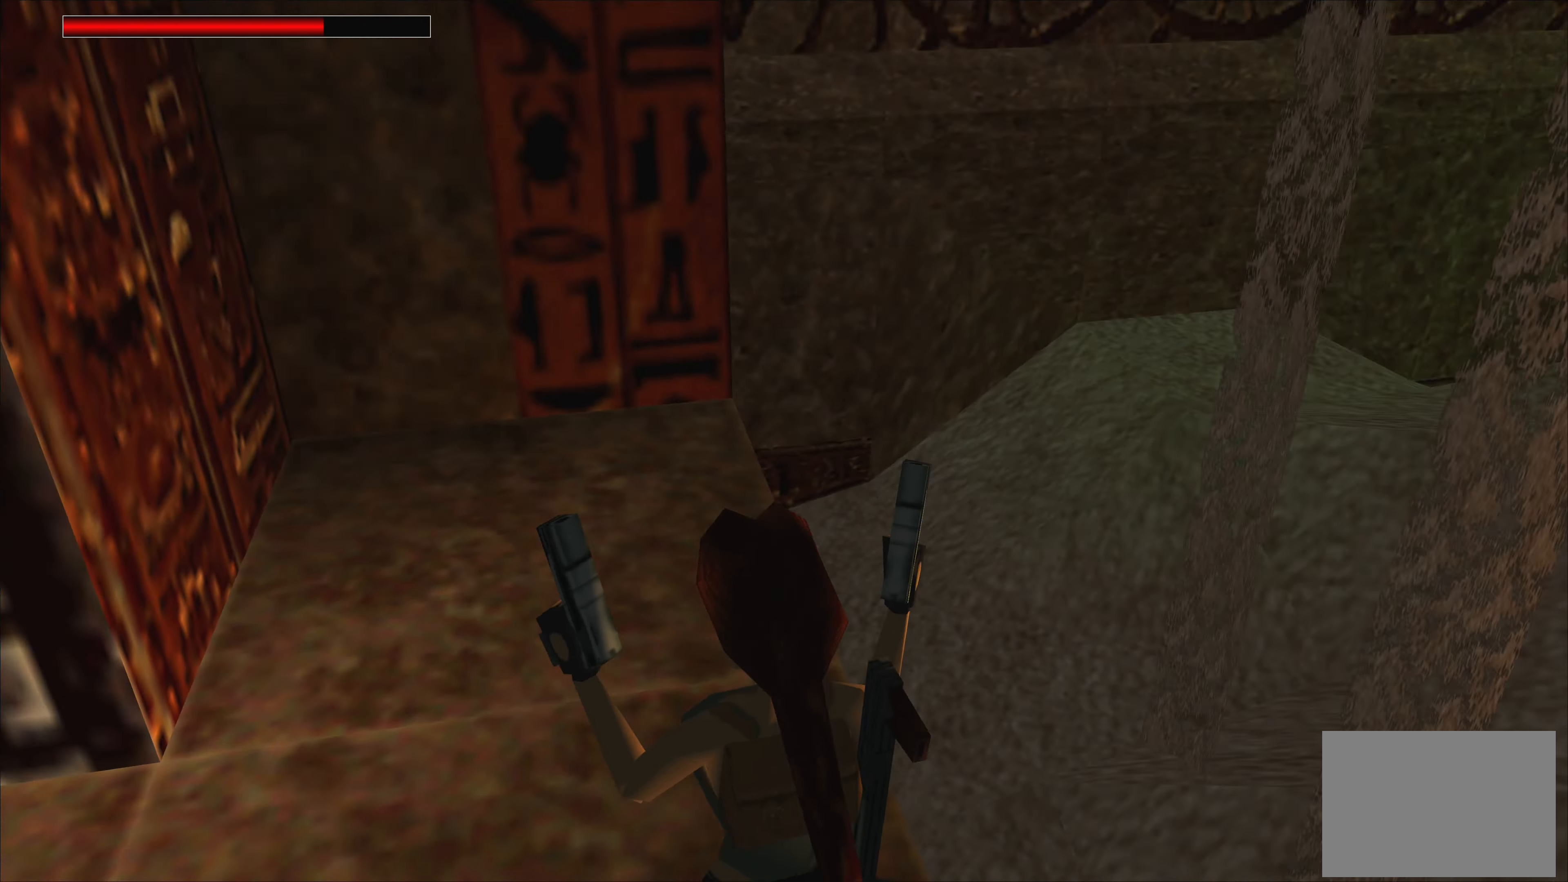
{"dt_ms": 500, "buttons": [], "left_stick": "center", "right_stick": "center", "events": []}
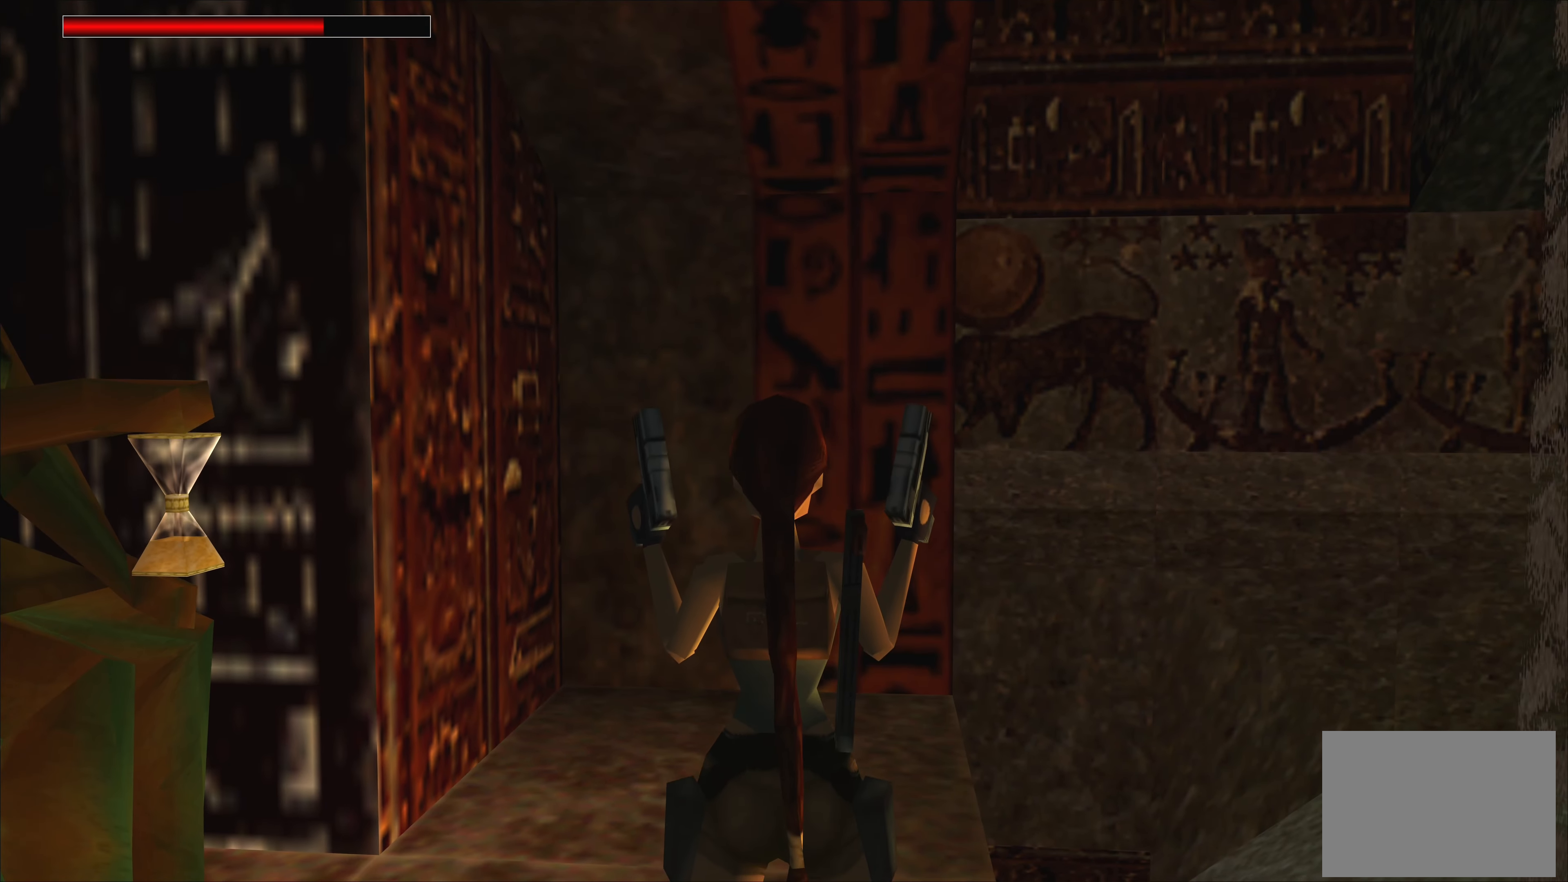
{"dt_ms": 500, "buttons": ["TRIANGLE"], "left_stick": "center", "right_stick": "center", "events": [[483, "TRIANGLE", "down"]]}
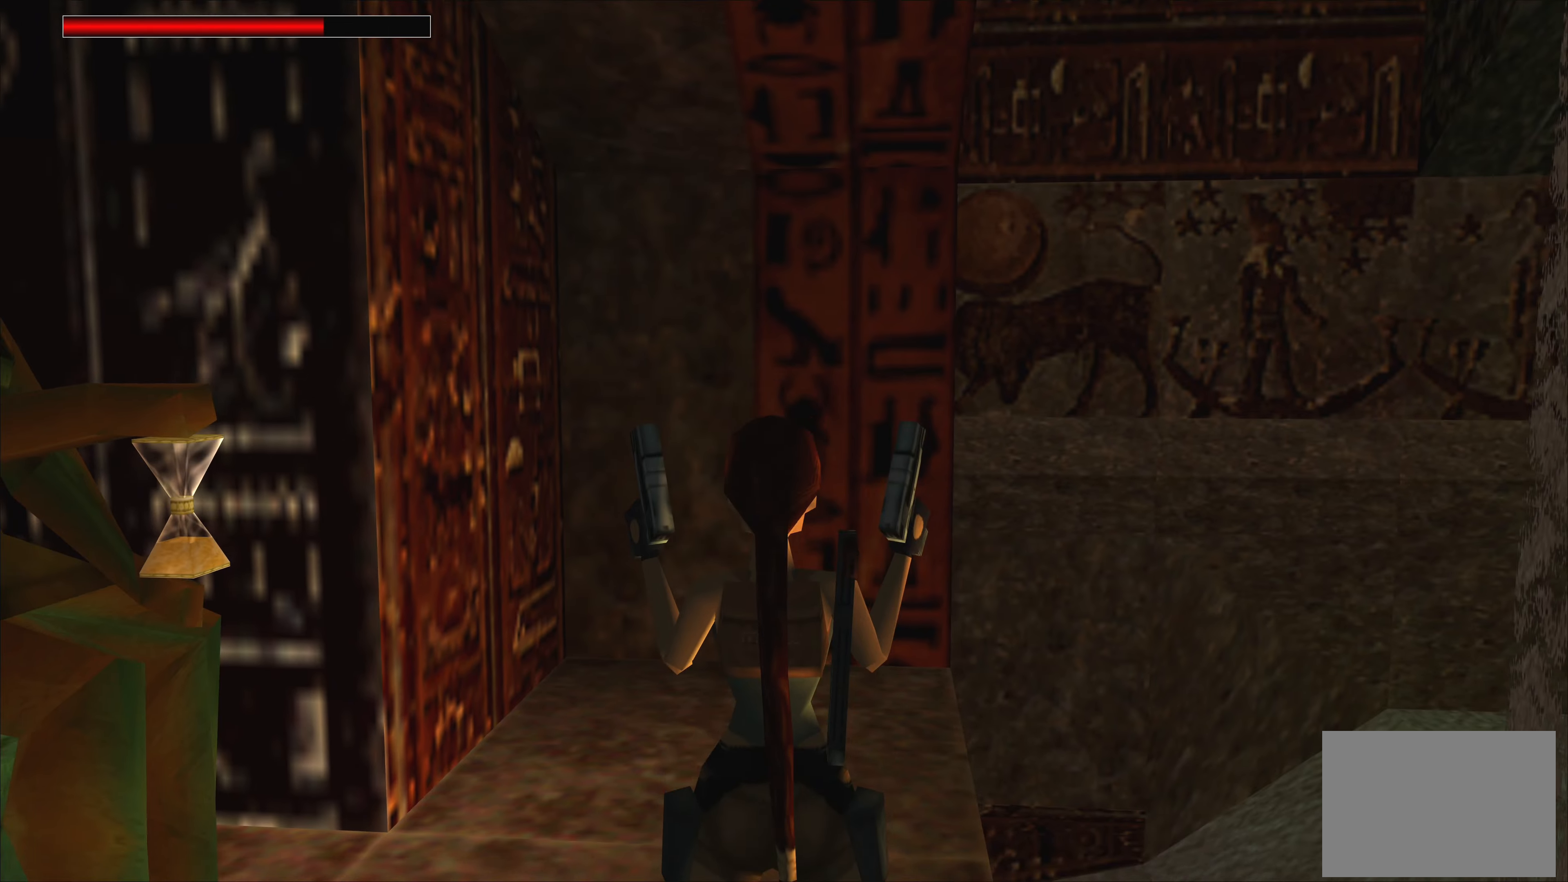
{"dt_ms": 500, "buttons": [], "left_stick": "left", "right_stick": "center", "events": [[67, "TRIANGLE", "up"], [350, "left_stick", "left"]]}
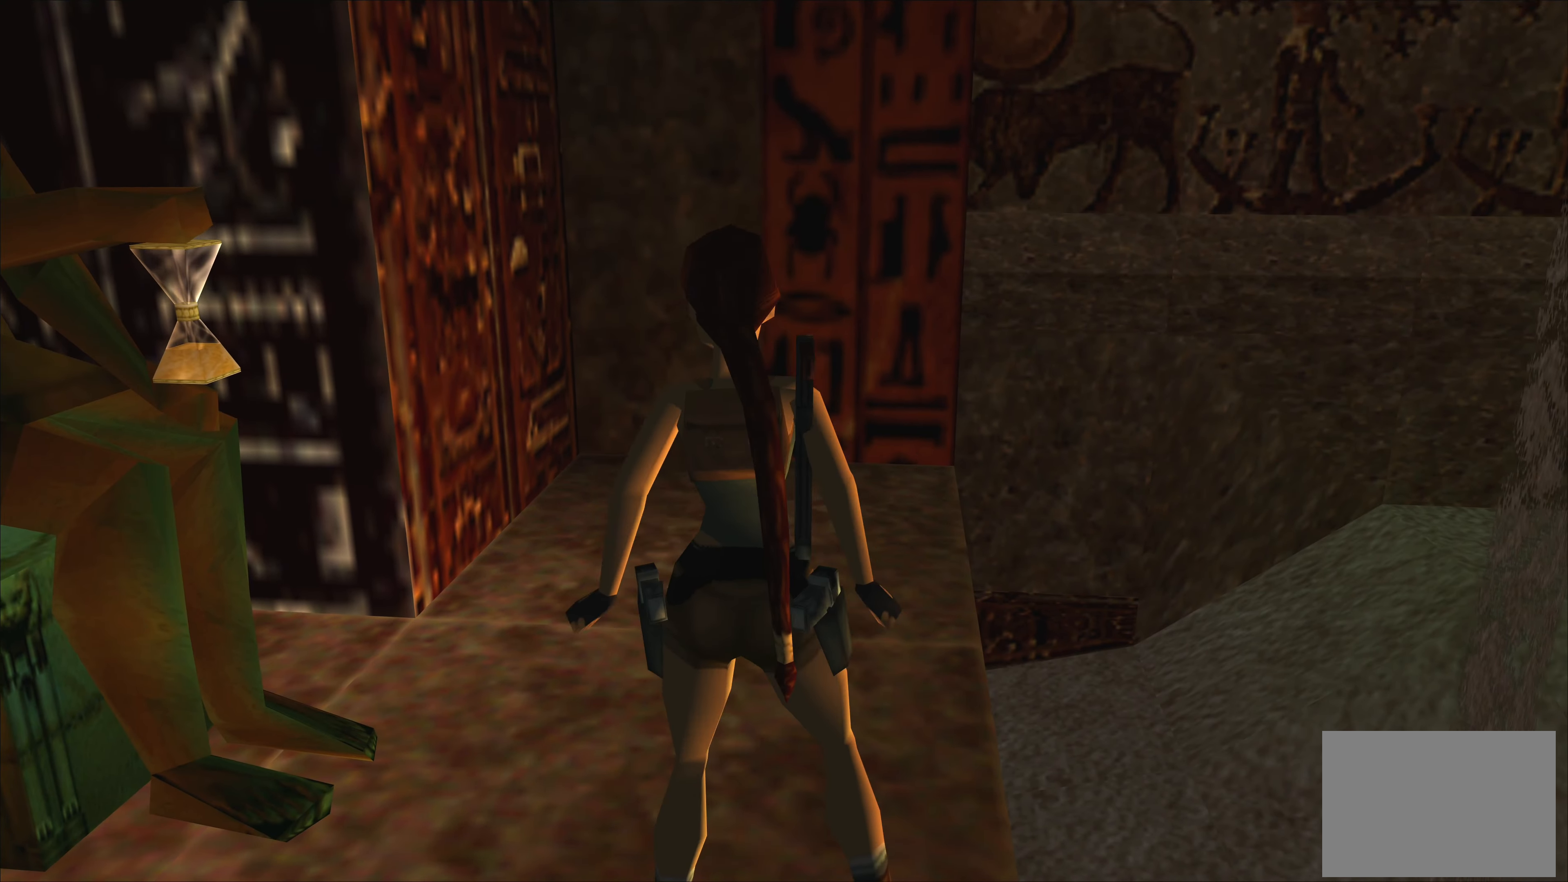
{"dt_ms": 500, "buttons": [], "left_stick": "left", "right_stick": "center", "events": []}
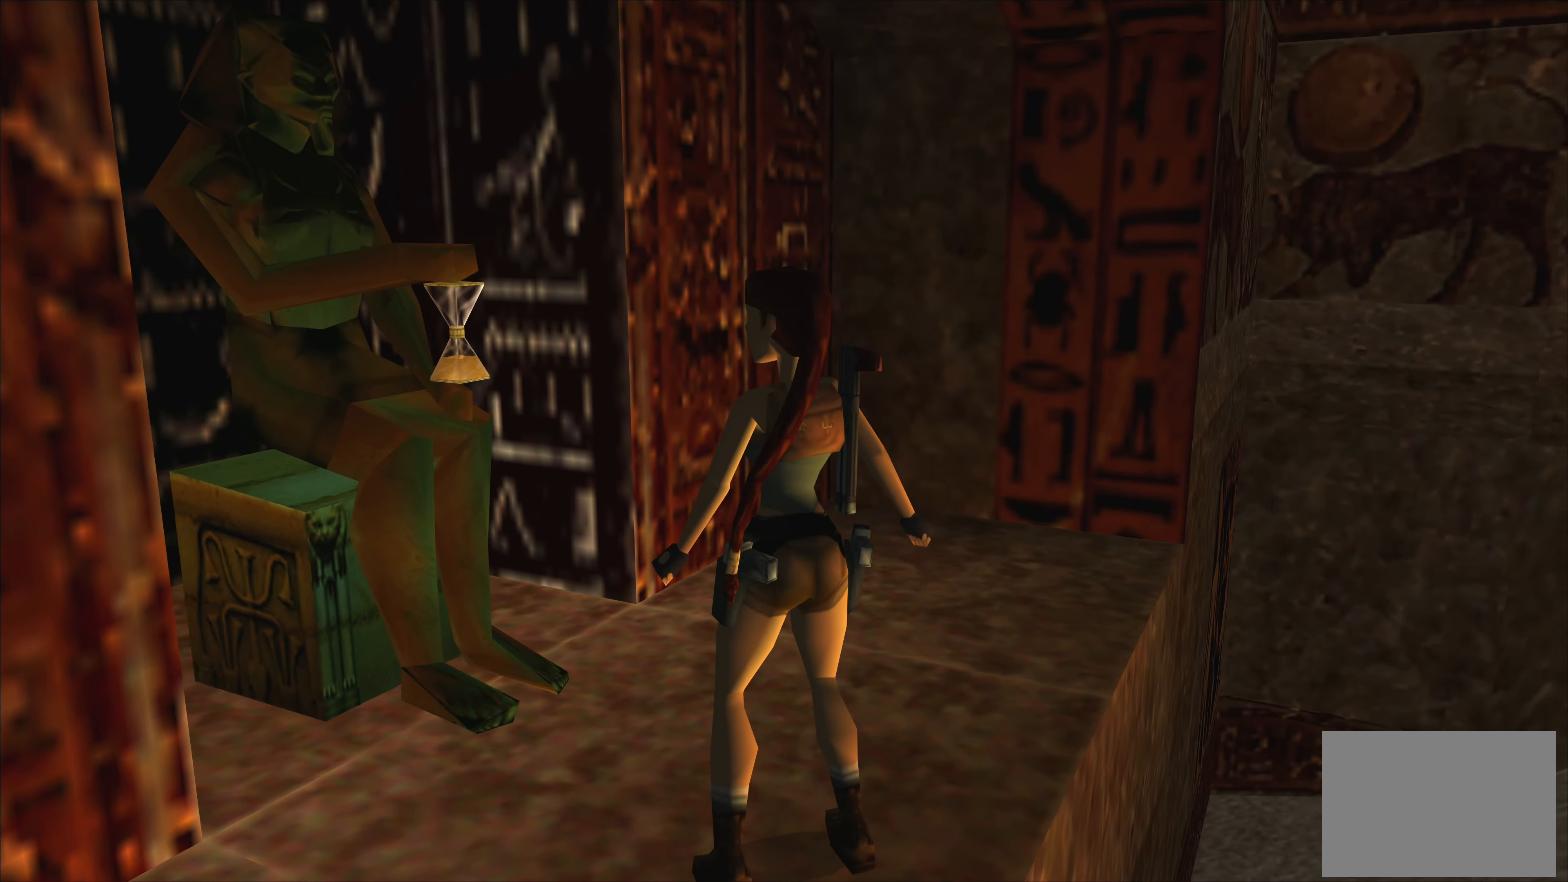
{"dt_ms": 500, "buttons": [], "left_stick": "up", "right_stick": "center", "events": [[33, "left_stick", "center"], [267, "left_stick", "up"]]}
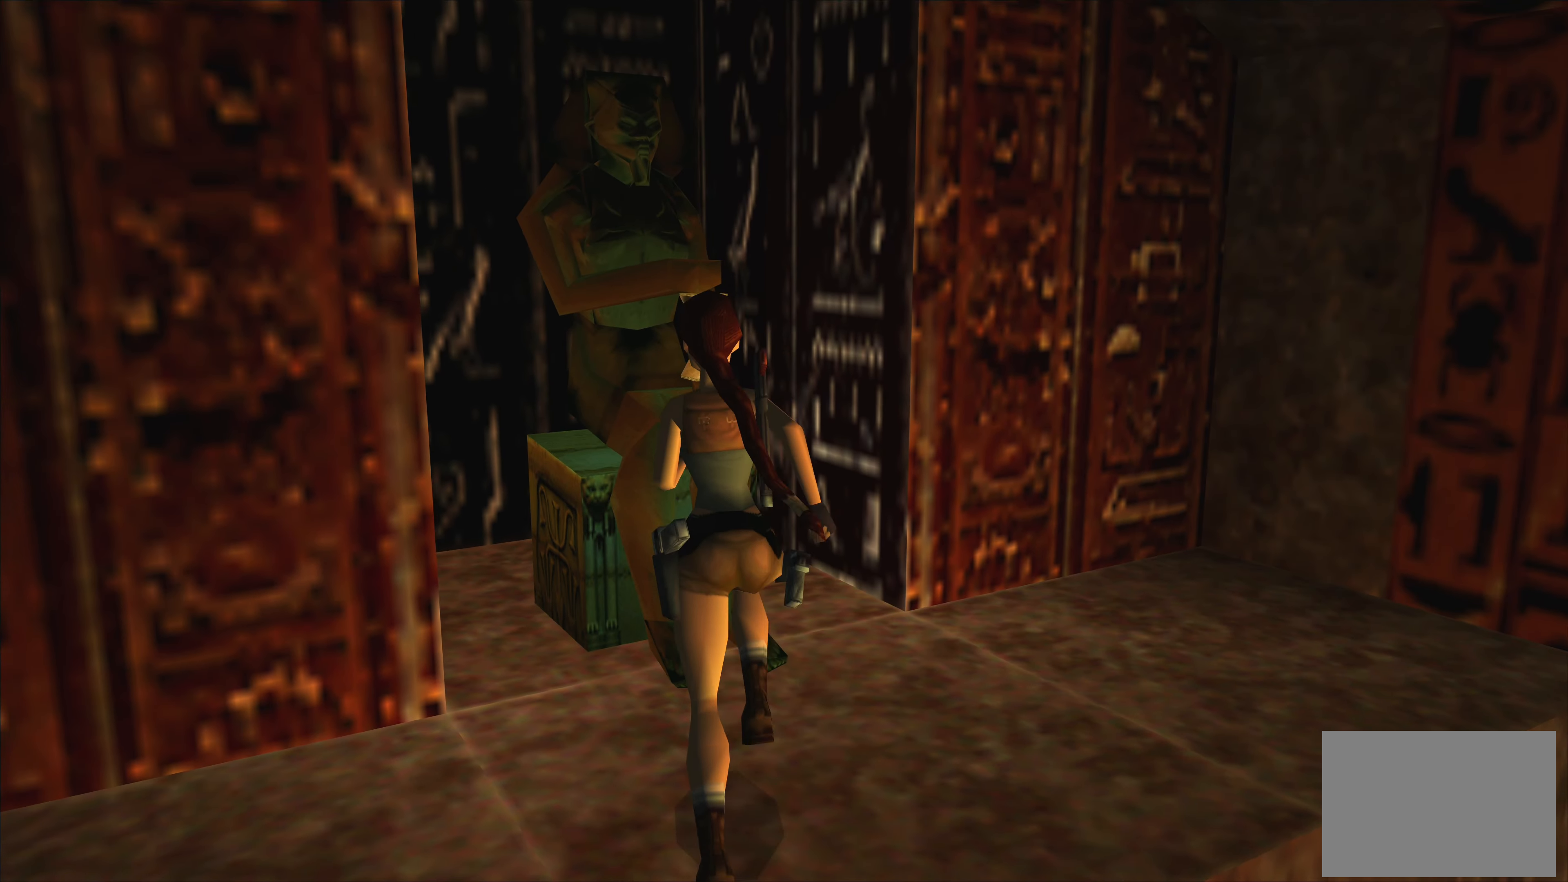
{"dt_ms": 500, "buttons": [], "left_stick": "center", "right_stick": "center", "events": [[117, "left_stick", "center"]]}
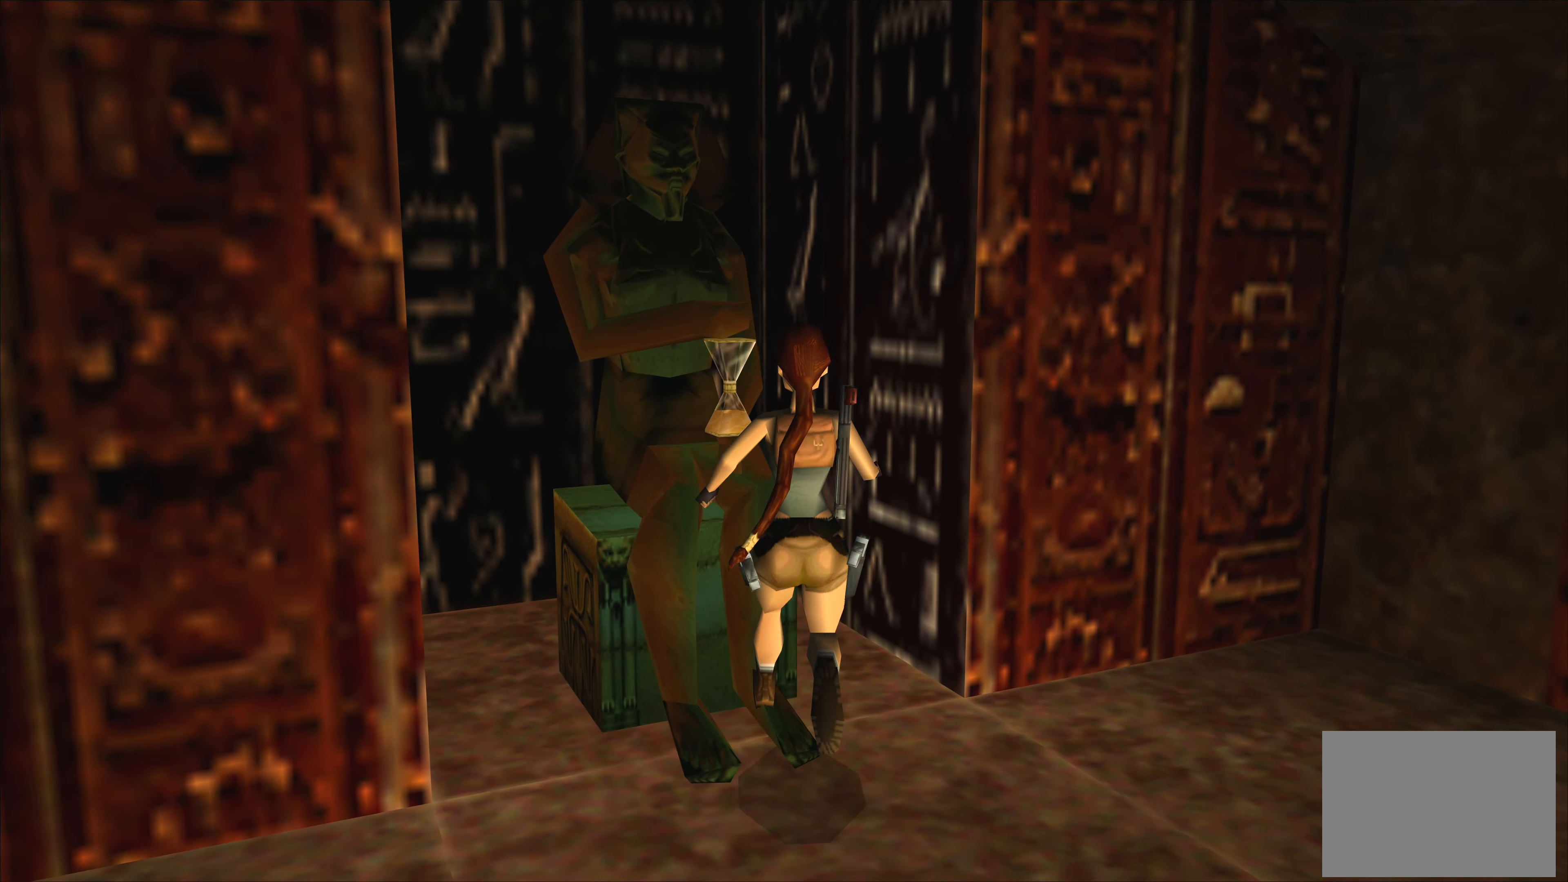
{"dt_ms": 500, "buttons": [], "left_stick": "left", "right_stick": "center", "events": [[450, "left_stick", "left"]]}
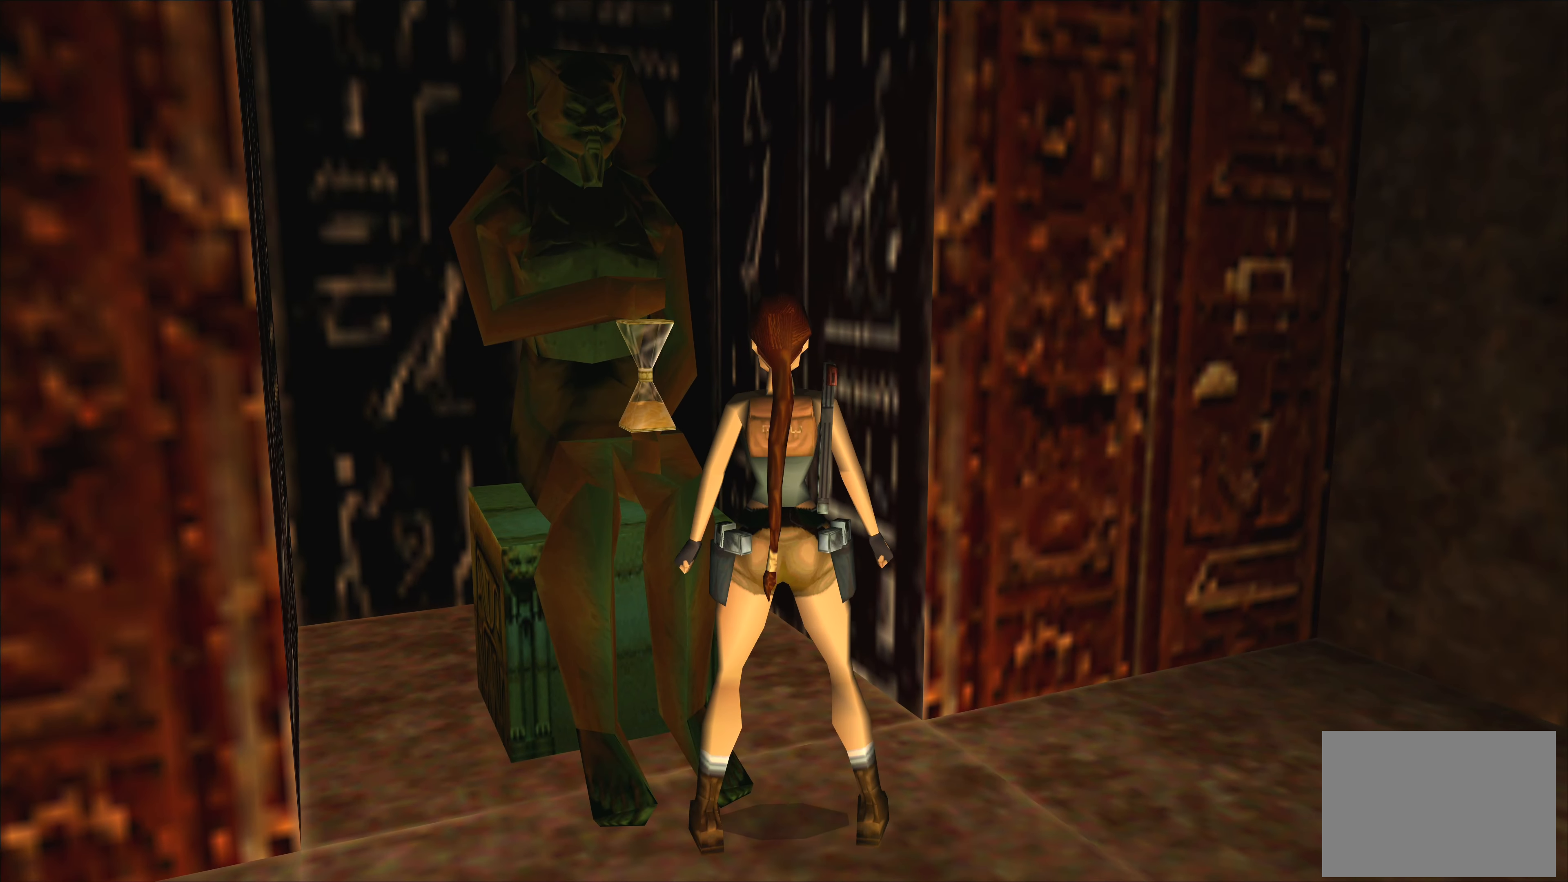
{"dt_ms": 1000, "buttons": [], "left_stick": "center", "right_stick": "center", "events": [[133, "left_stick", "center"], [583, "left_stick", "left"], [833, "left_stick", "center"]]}